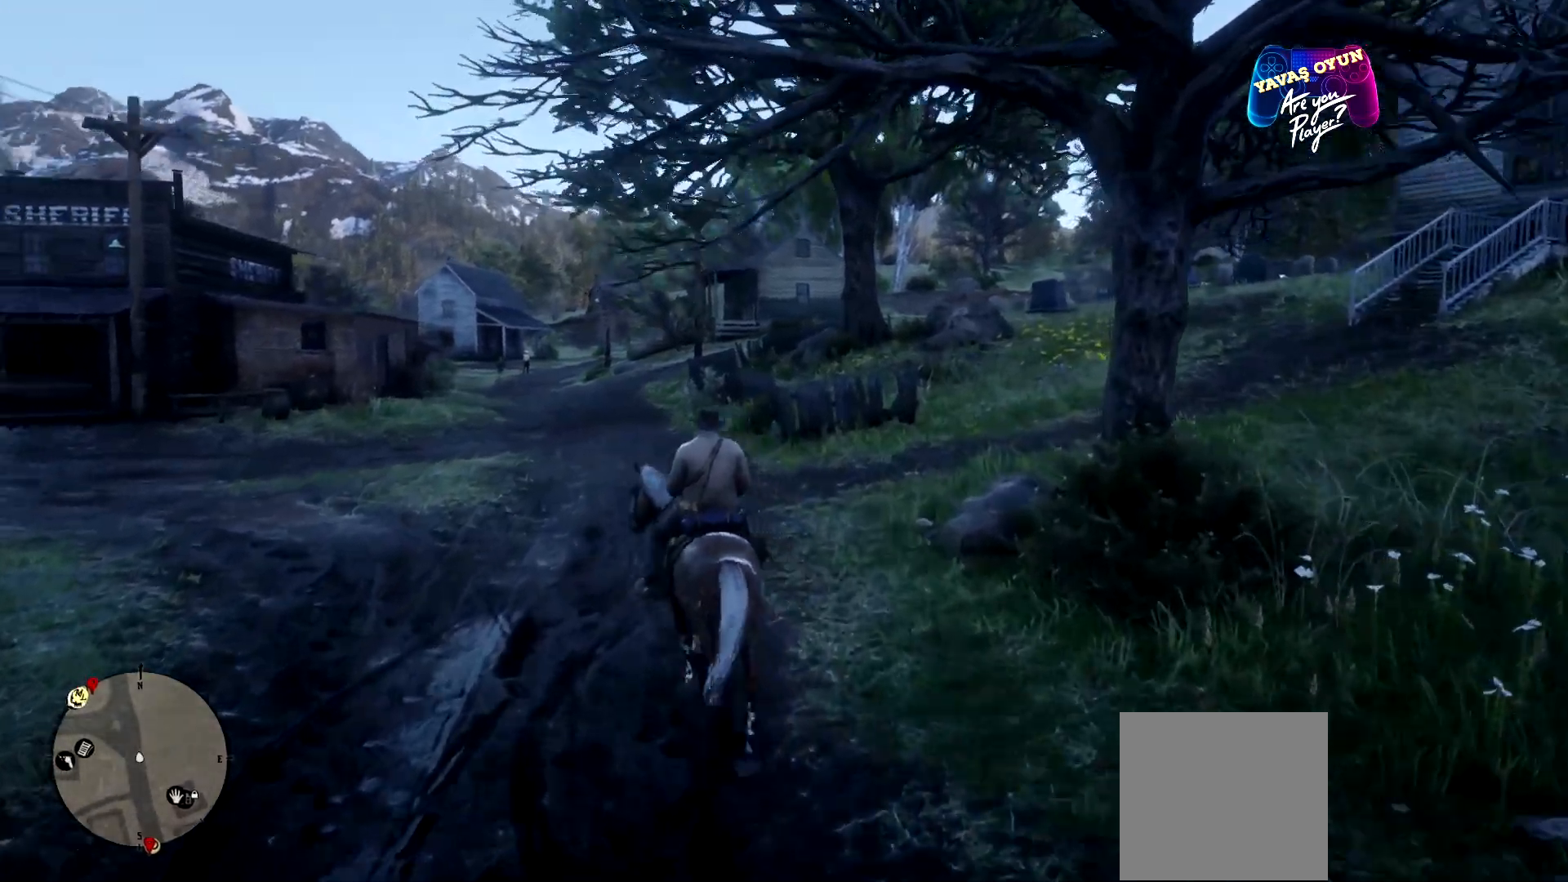
Gameplay with a controller (Xbox layout); each line is a JSON object with the inputs held at the frame after it. "events" lists button and stick changes between this image and that frame as [ms after this image, input, new state], when the widget could be followed in between.
{"buttons": [], "left_stick": "up-left", "right_stick": "left", "events": [[100, "A", "up"], [167, "A", "down"], [267, "A", "up"], [500, "right_stick", "left"]]}
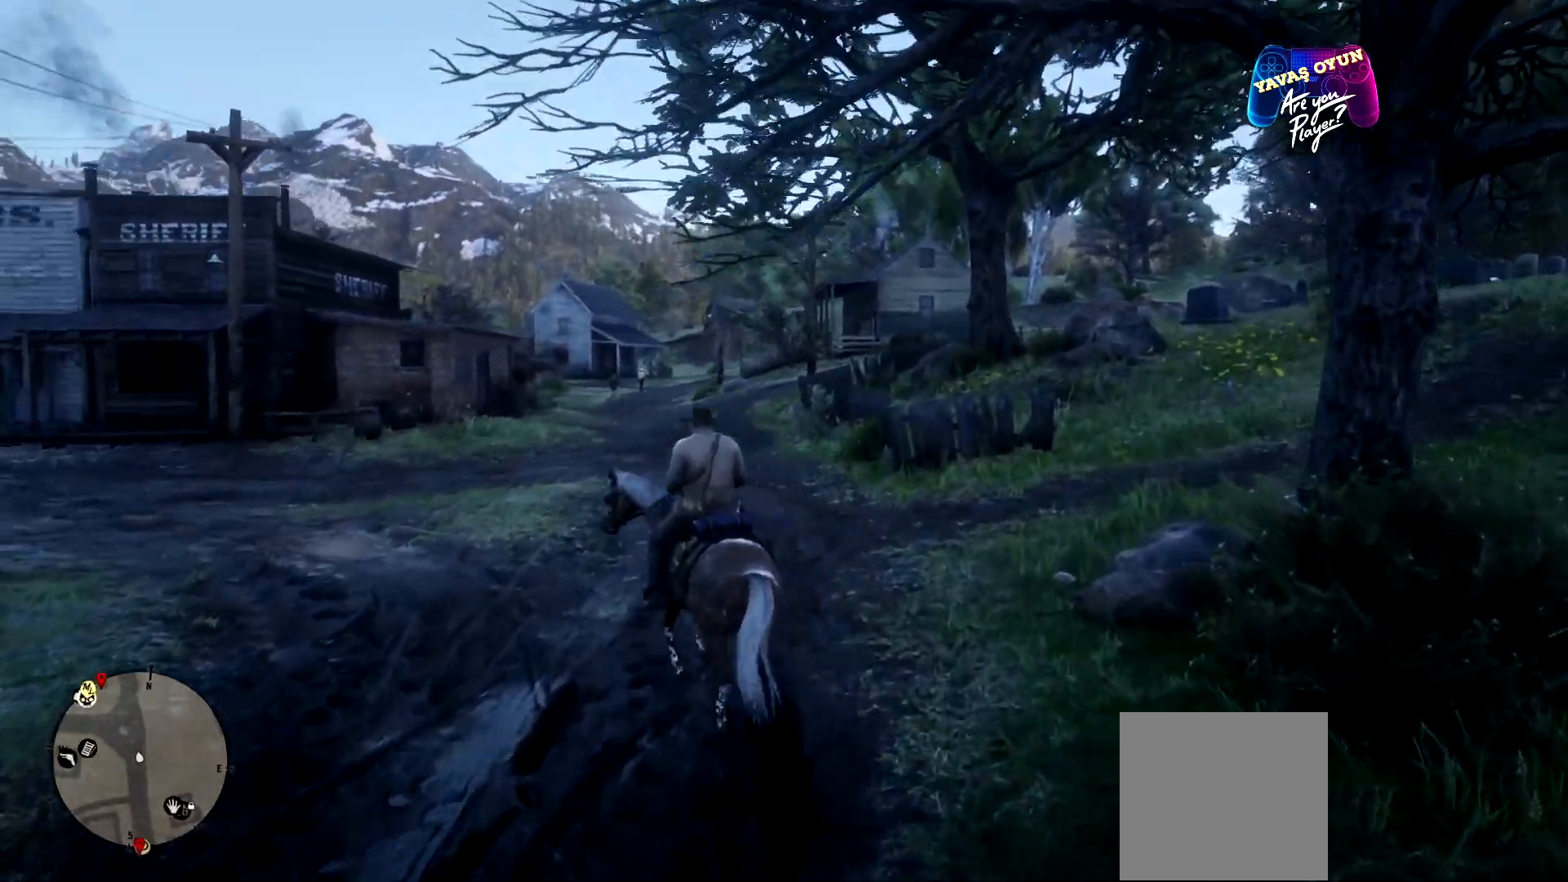
{"buttons": [], "left_stick": "up-left", "right_stick": "left", "events": []}
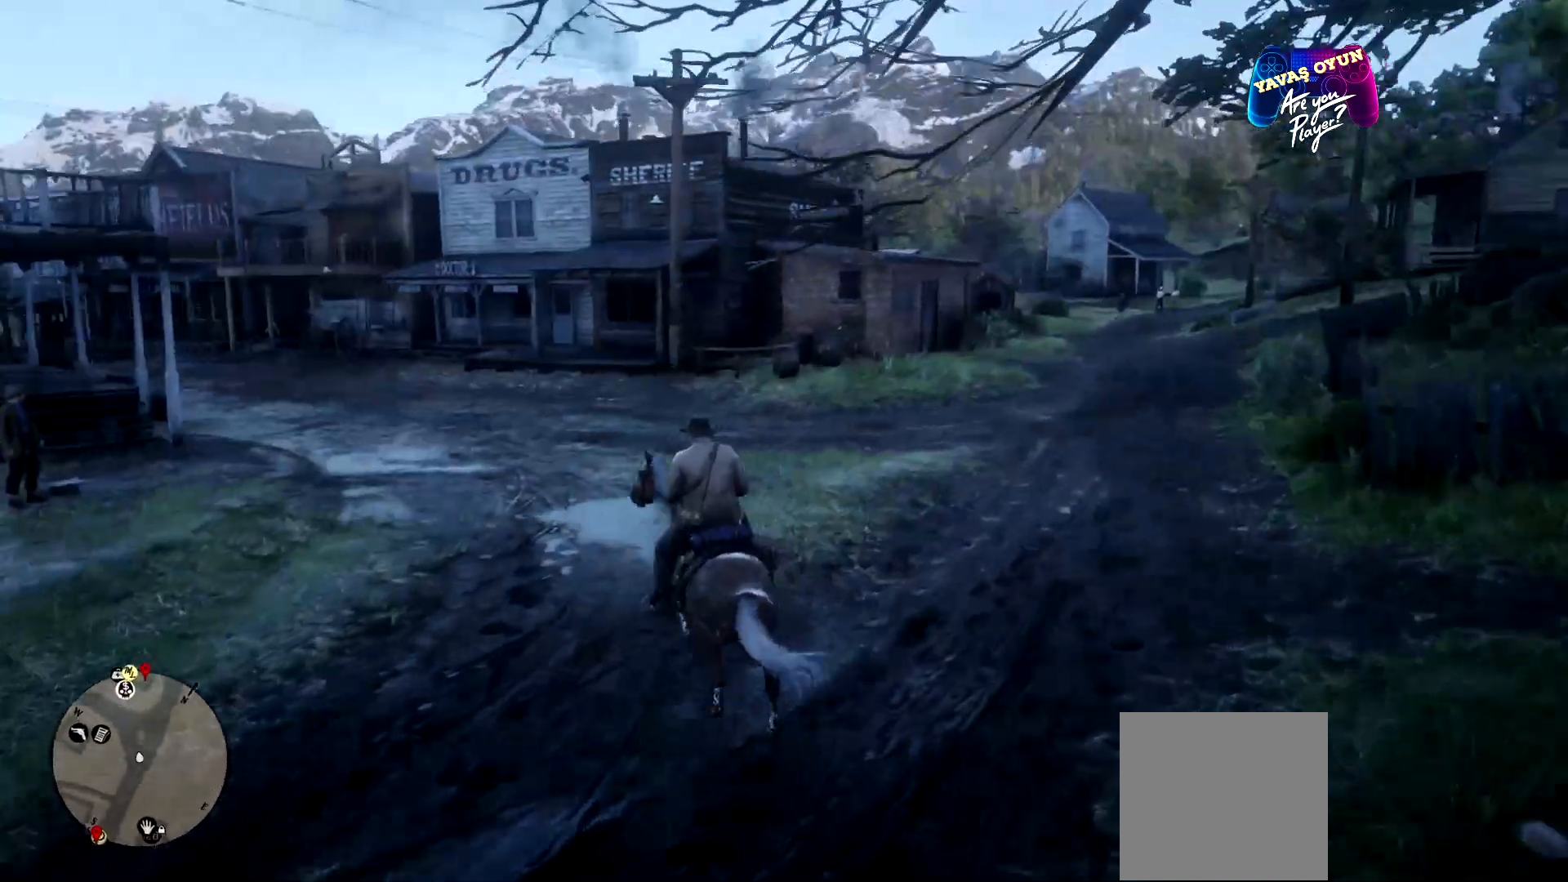
{"buttons": ["A"], "left_stick": "up-left", "right_stick": "center", "events": [[33, "right_stick", "center"], [200, "A", "down"], [200, "left_stick", "up"], [300, "A", "up"], [467, "A", "down"], [467, "left_stick", "up-left"]]}
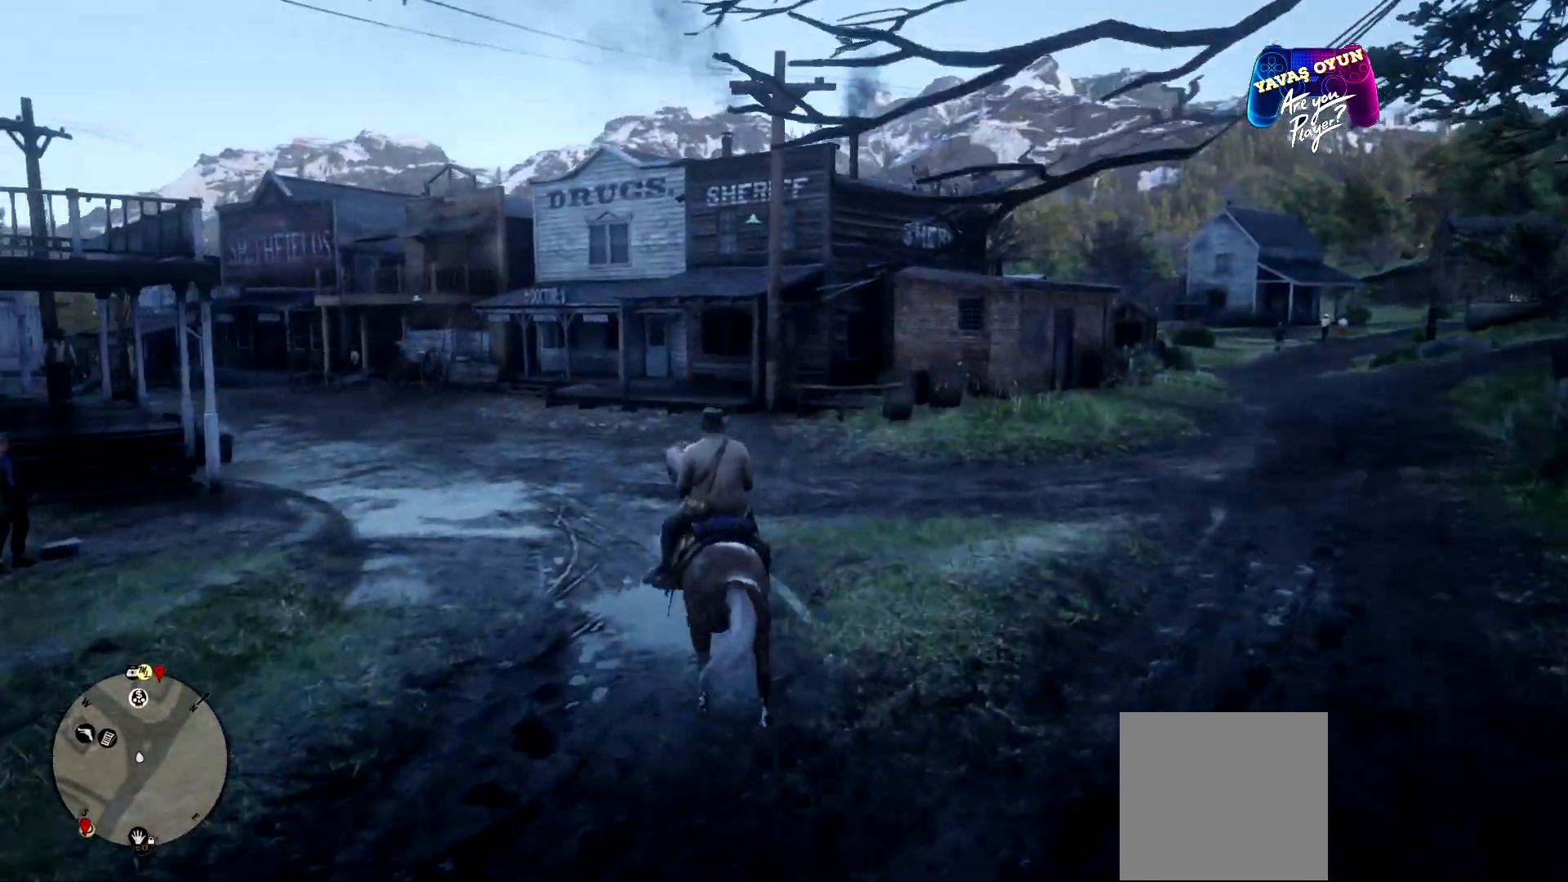
{"buttons": [], "left_stick": "up-left", "right_stick": "down-left", "events": [[100, "A", "up"], [433, "right_stick", "down-left"]]}
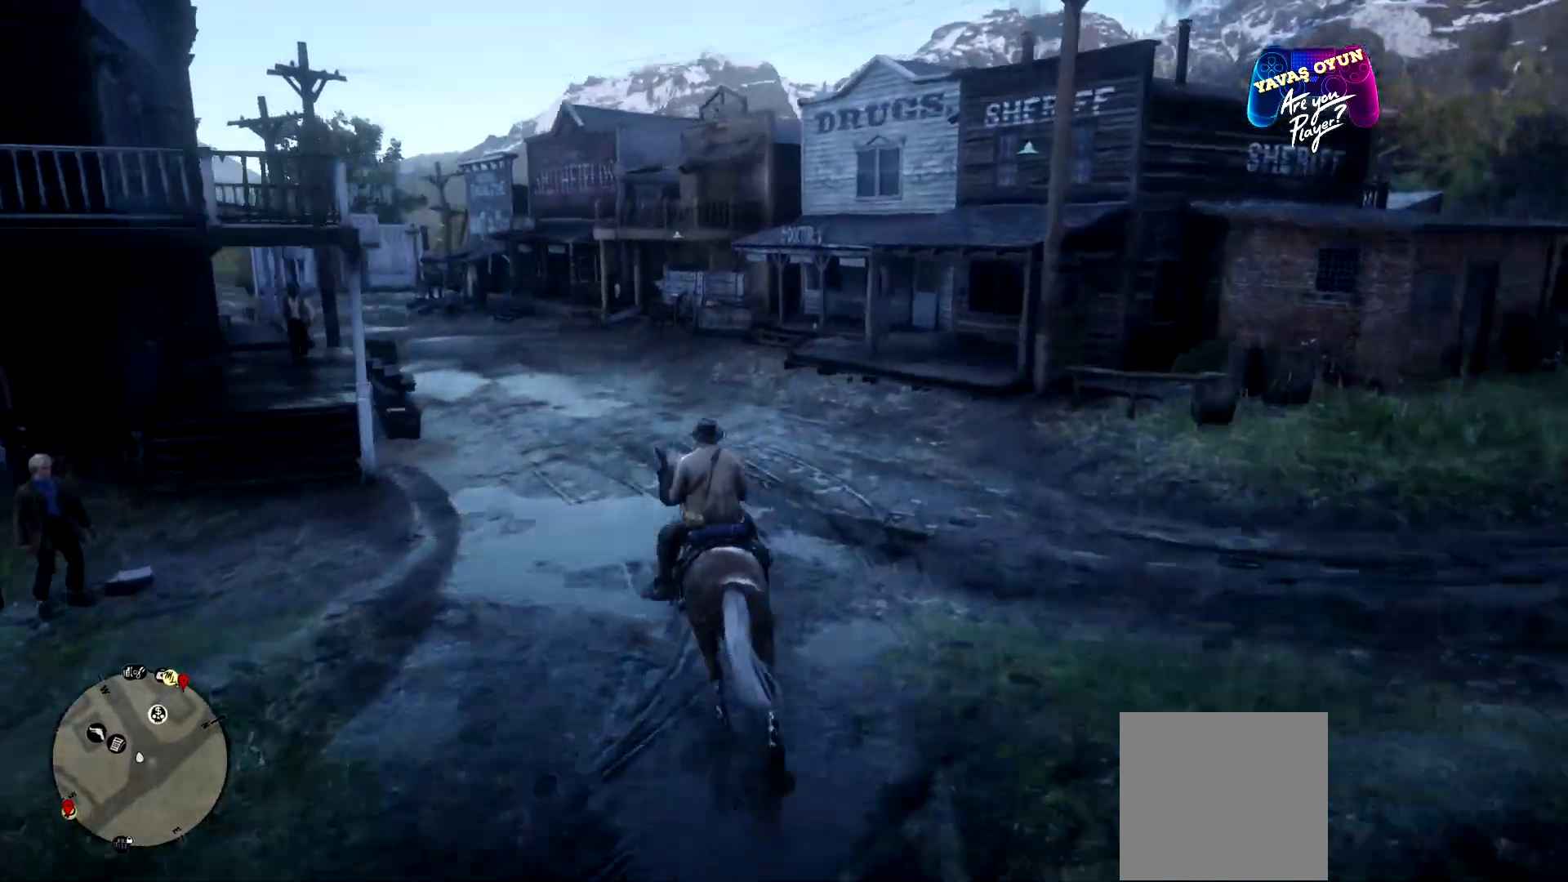
{"buttons": [], "left_stick": "up-left", "right_stick": "center", "events": [[33, "right_stick", "center"], [300, "A", "down"], [367, "A", "up"], [433, "A", "down"], [500, "A", "up"]]}
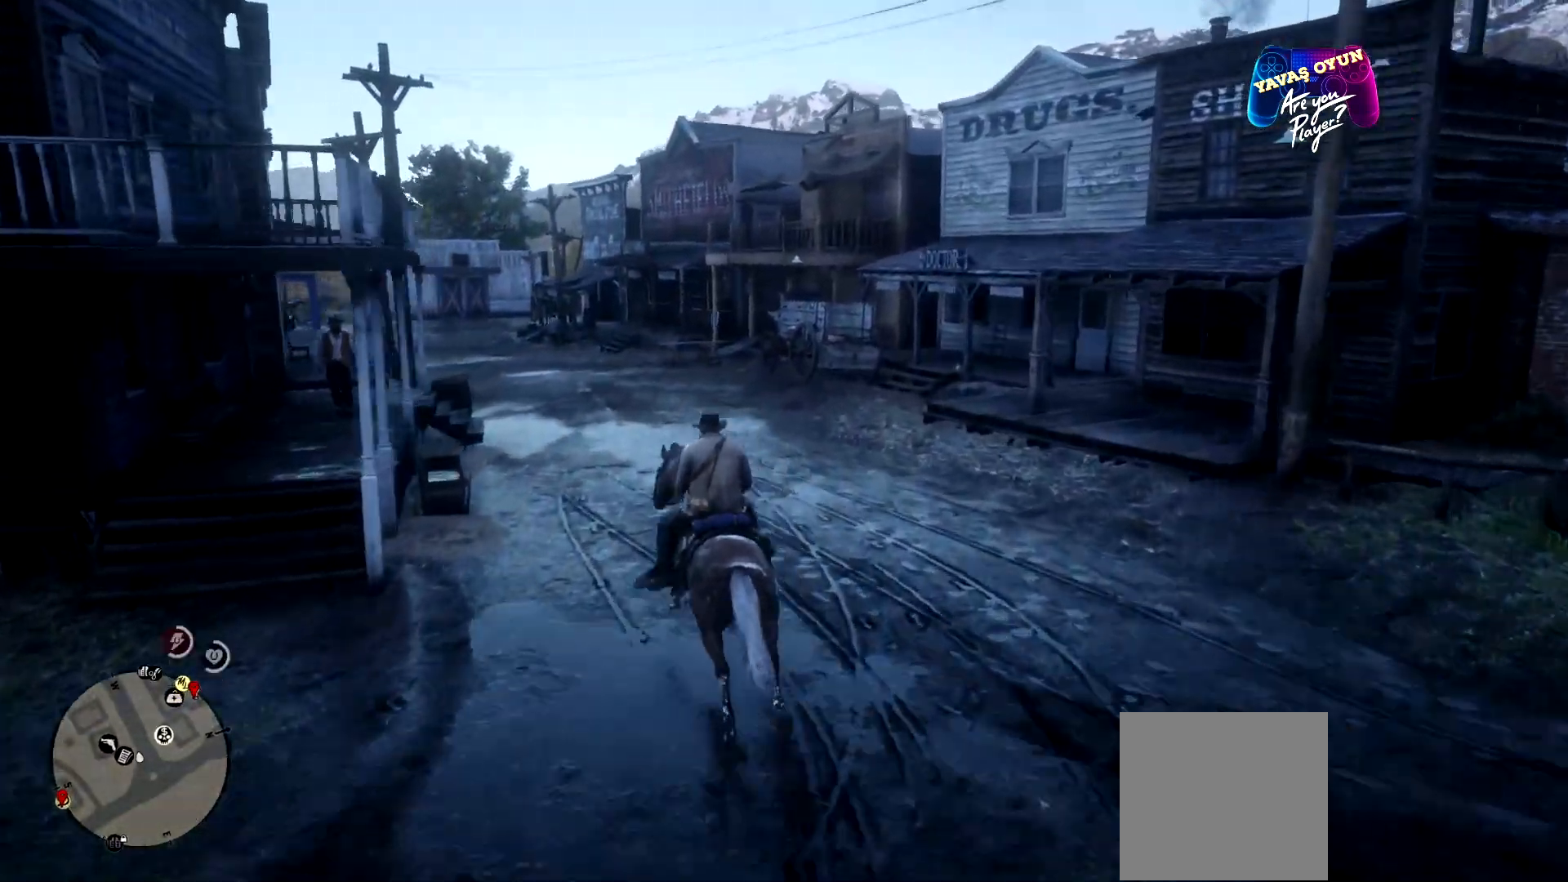
{"buttons": [], "left_stick": "up", "right_stick": "center", "events": [[133, "right_stick", "down-left"], [433, "right_stick", "center"], [500, "left_stick", "up"]]}
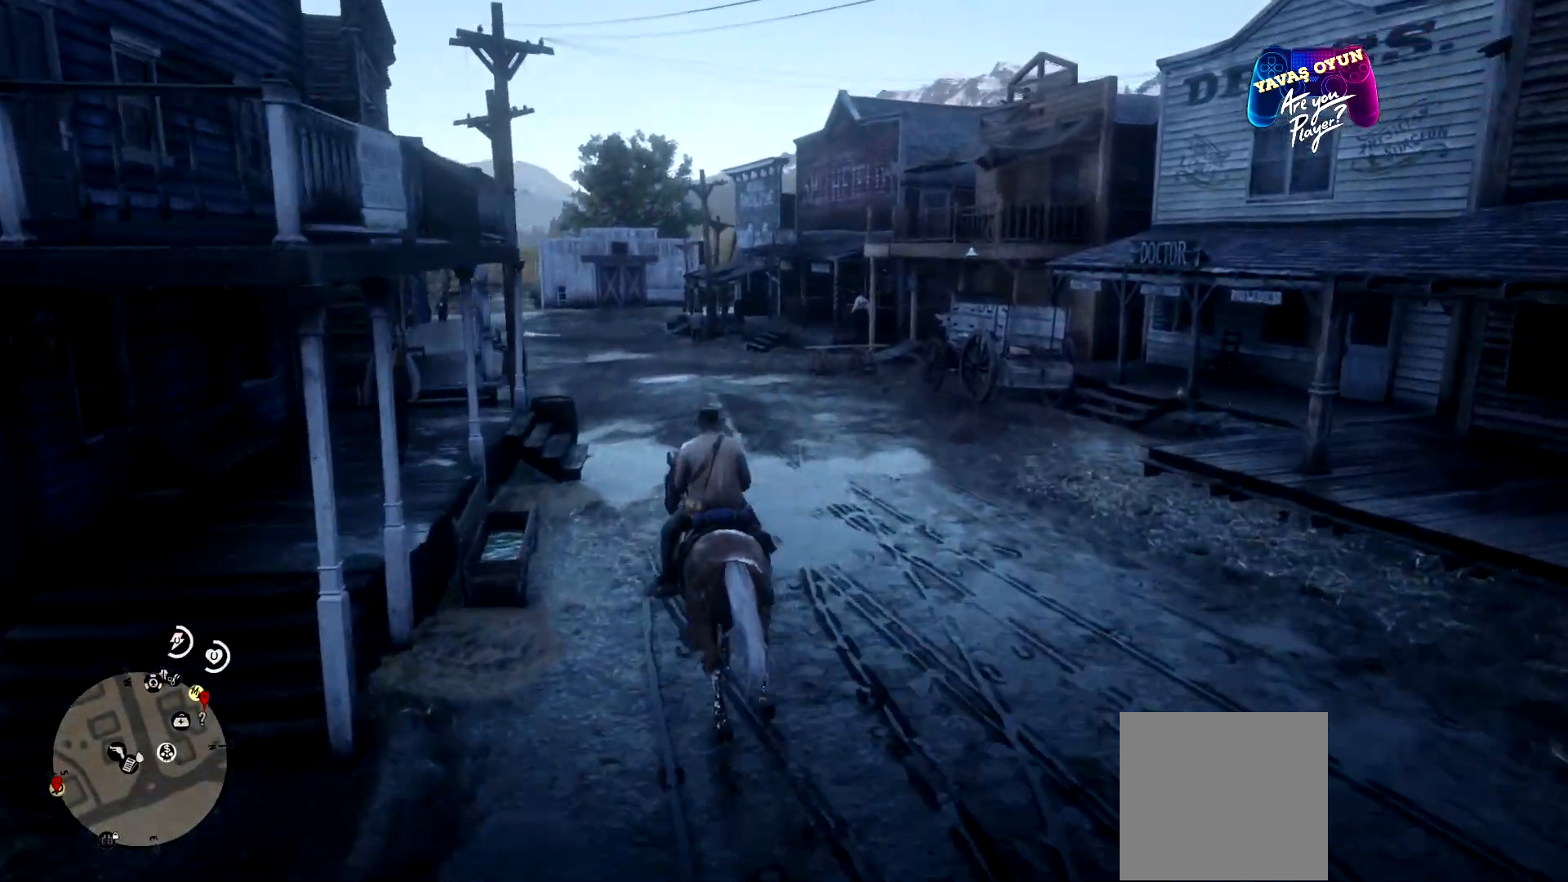
{"buttons": [], "left_stick": "up", "right_stick": "center", "events": [[100, "A", "down"], [267, "A", "up"], [333, "A", "down"], [500, "A", "up"]]}
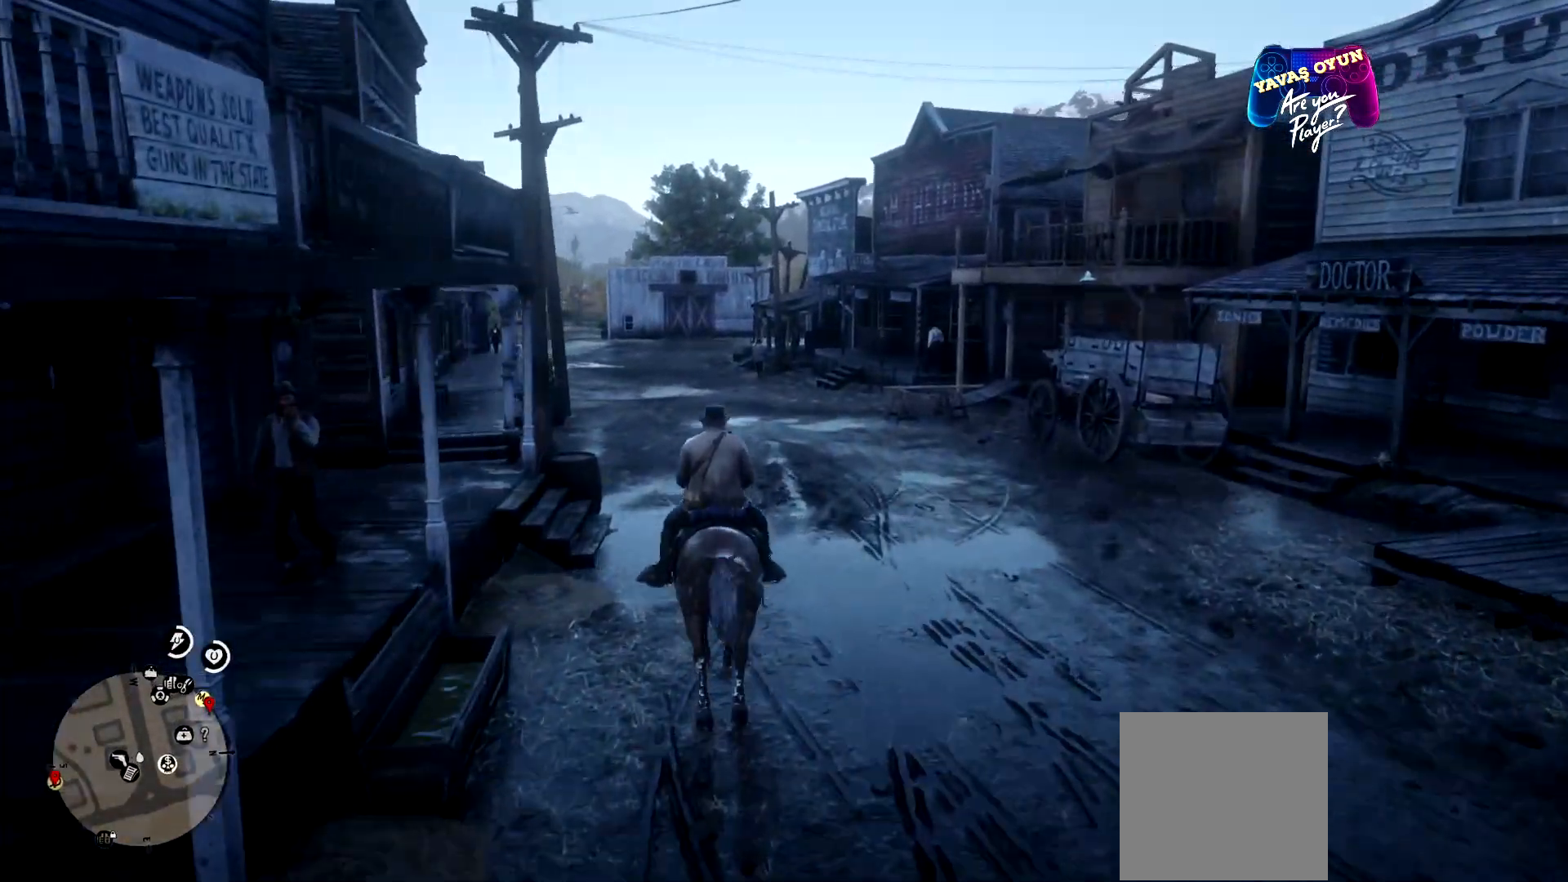
{"buttons": ["A"], "left_stick": "up", "right_stick": "center", "events": [[133, "A", "down"], [200, "A", "up"], [300, "A", "down"], [400, "A", "up"], [500, "A", "down"]]}
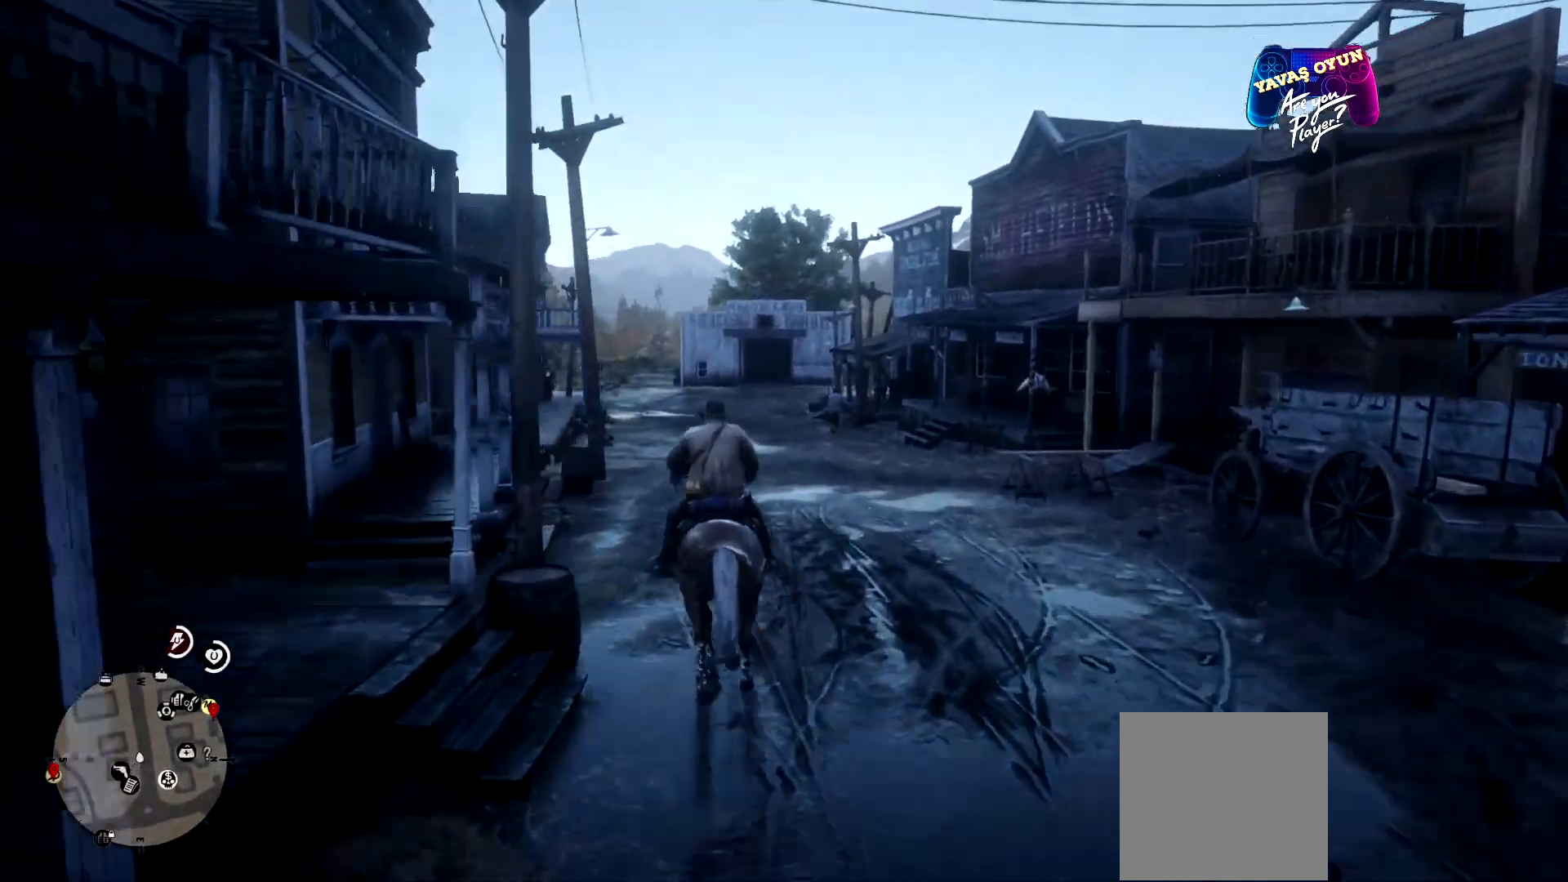
{"buttons": [], "left_stick": "up", "right_stick": "center", "events": [[133, "A", "up"], [233, "A", "down"], [333, "A", "up"]]}
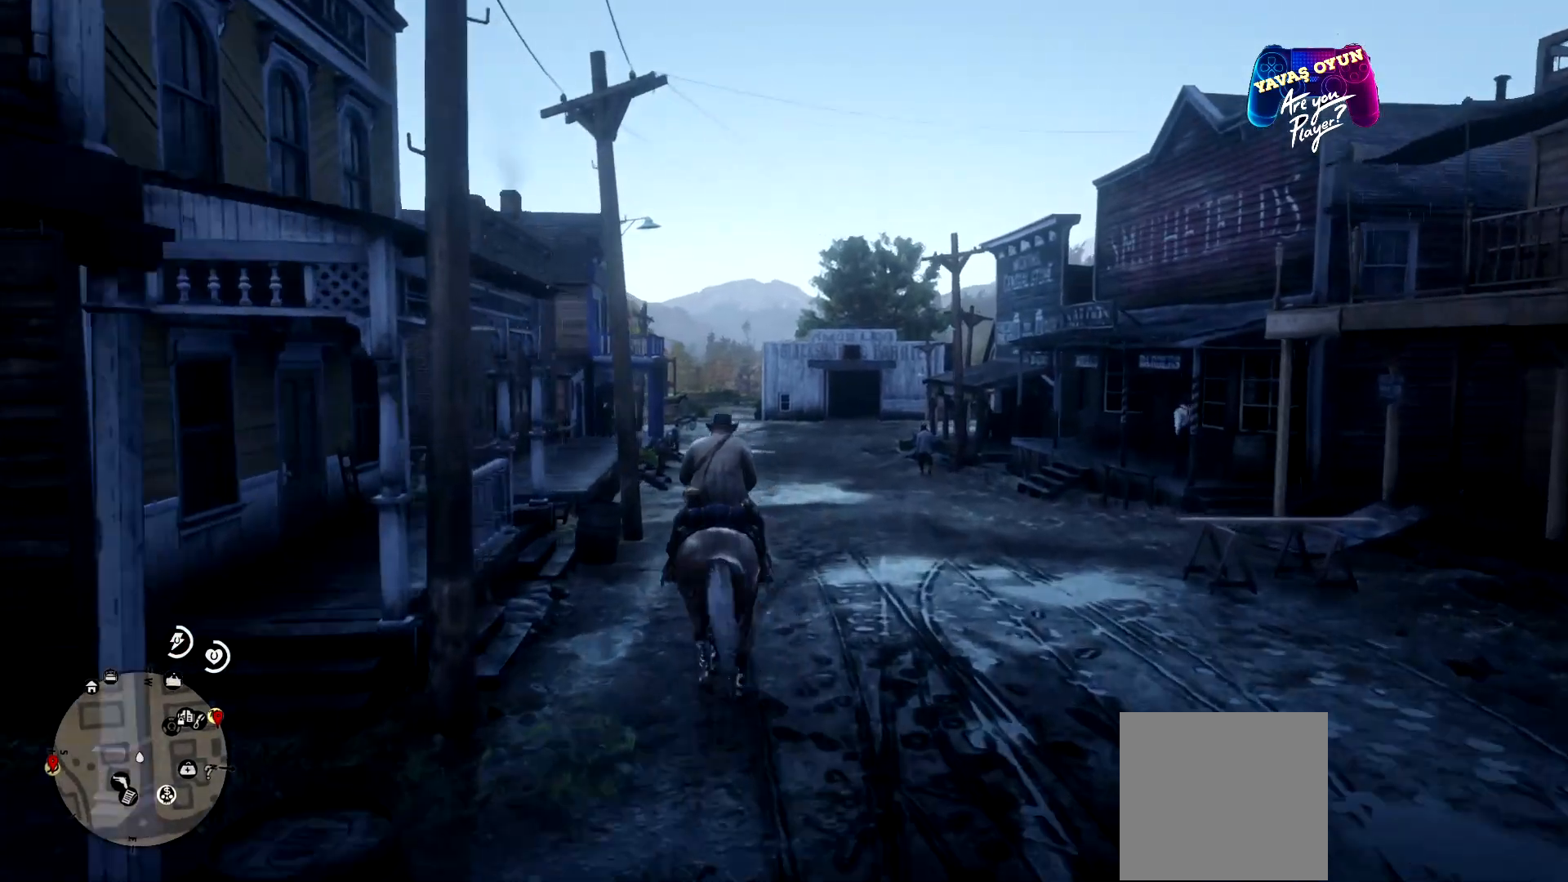
{"buttons": [], "left_stick": "up", "right_stick": "center", "events": [[67, "A", "down"], [167, "A", "up"], [200, "A", "down"], [267, "A", "up"], [367, "A", "down"], [400, "A", "up"]]}
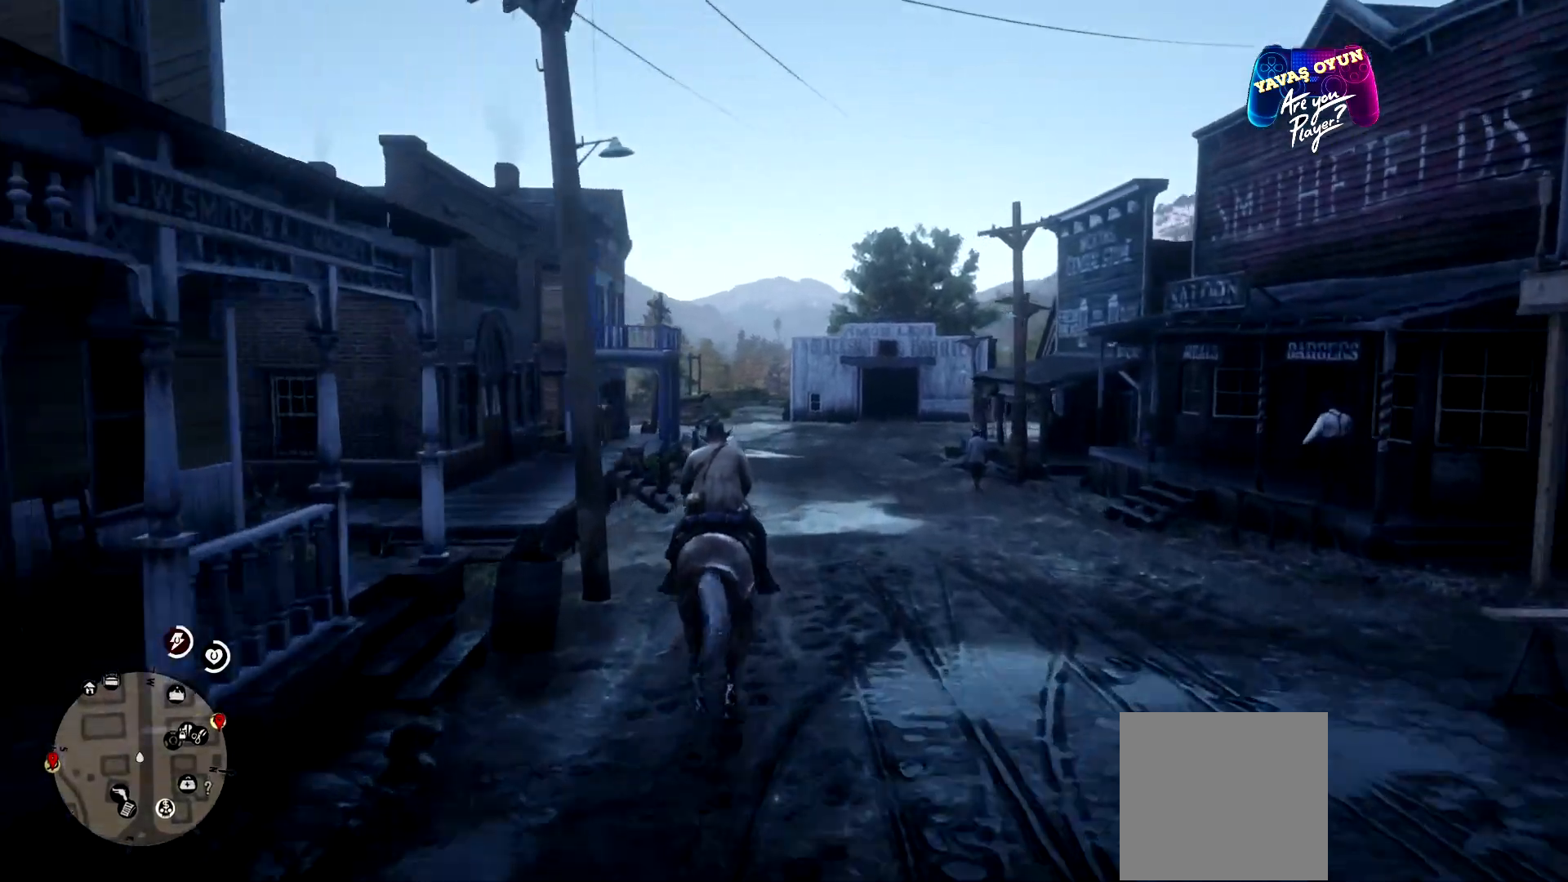
{"buttons": ["A"], "left_stick": "up-right", "right_stick": "center", "events": [[467, "A", "down"], [467, "left_stick", "up-right"]]}
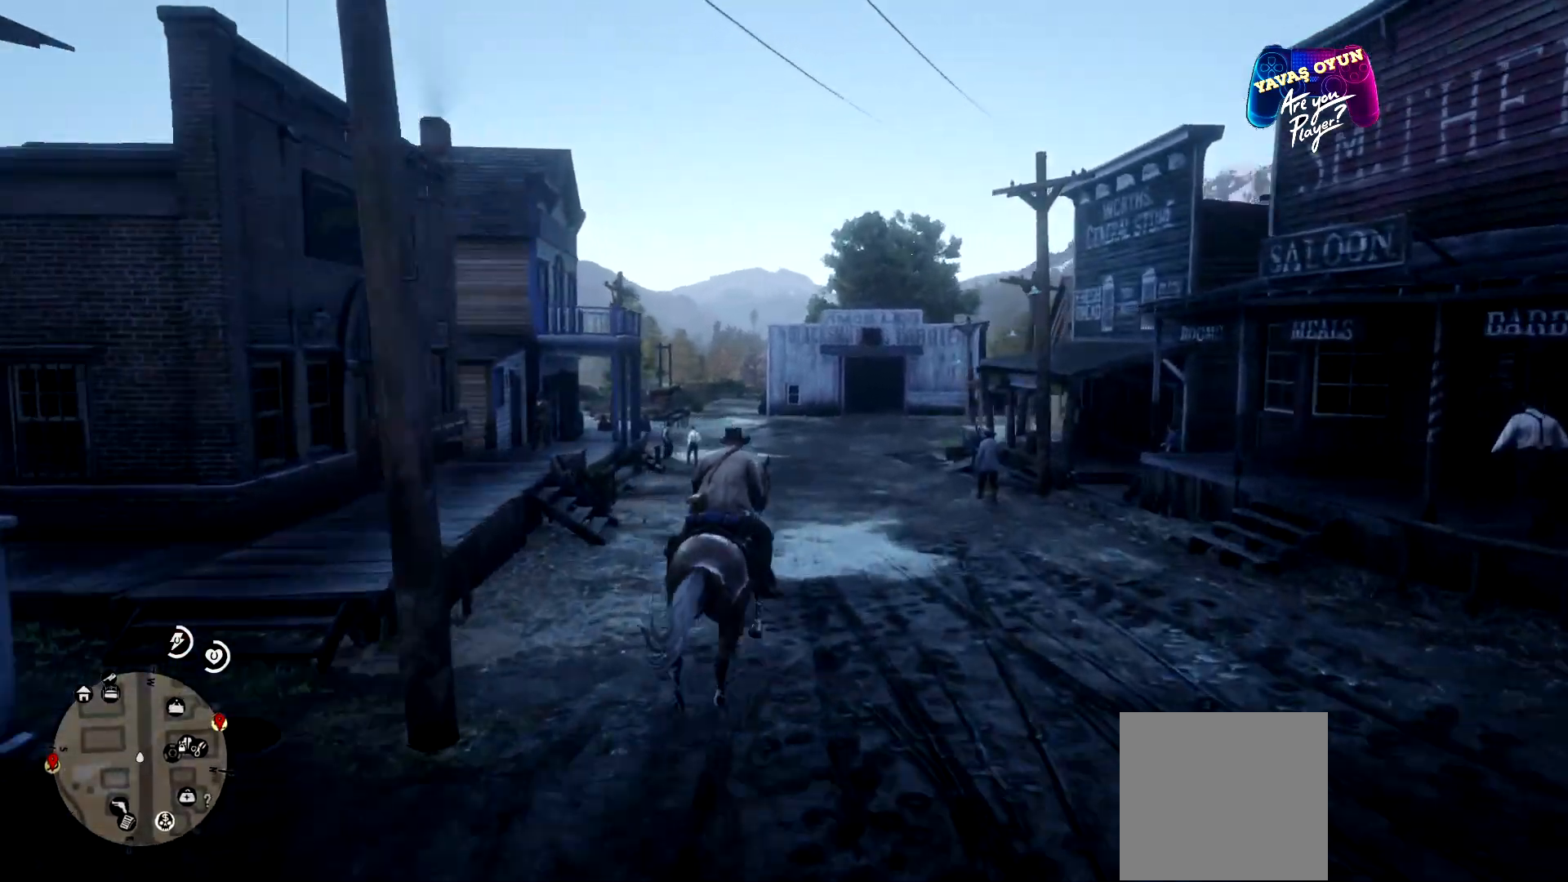
{"buttons": [], "left_stick": "up", "right_stick": "center", "events": [[100, "A", "up"], [133, "A", "down"], [200, "left_stick", "up"], [267, "A", "up"], [367, "A", "down"], [467, "A", "up"]]}
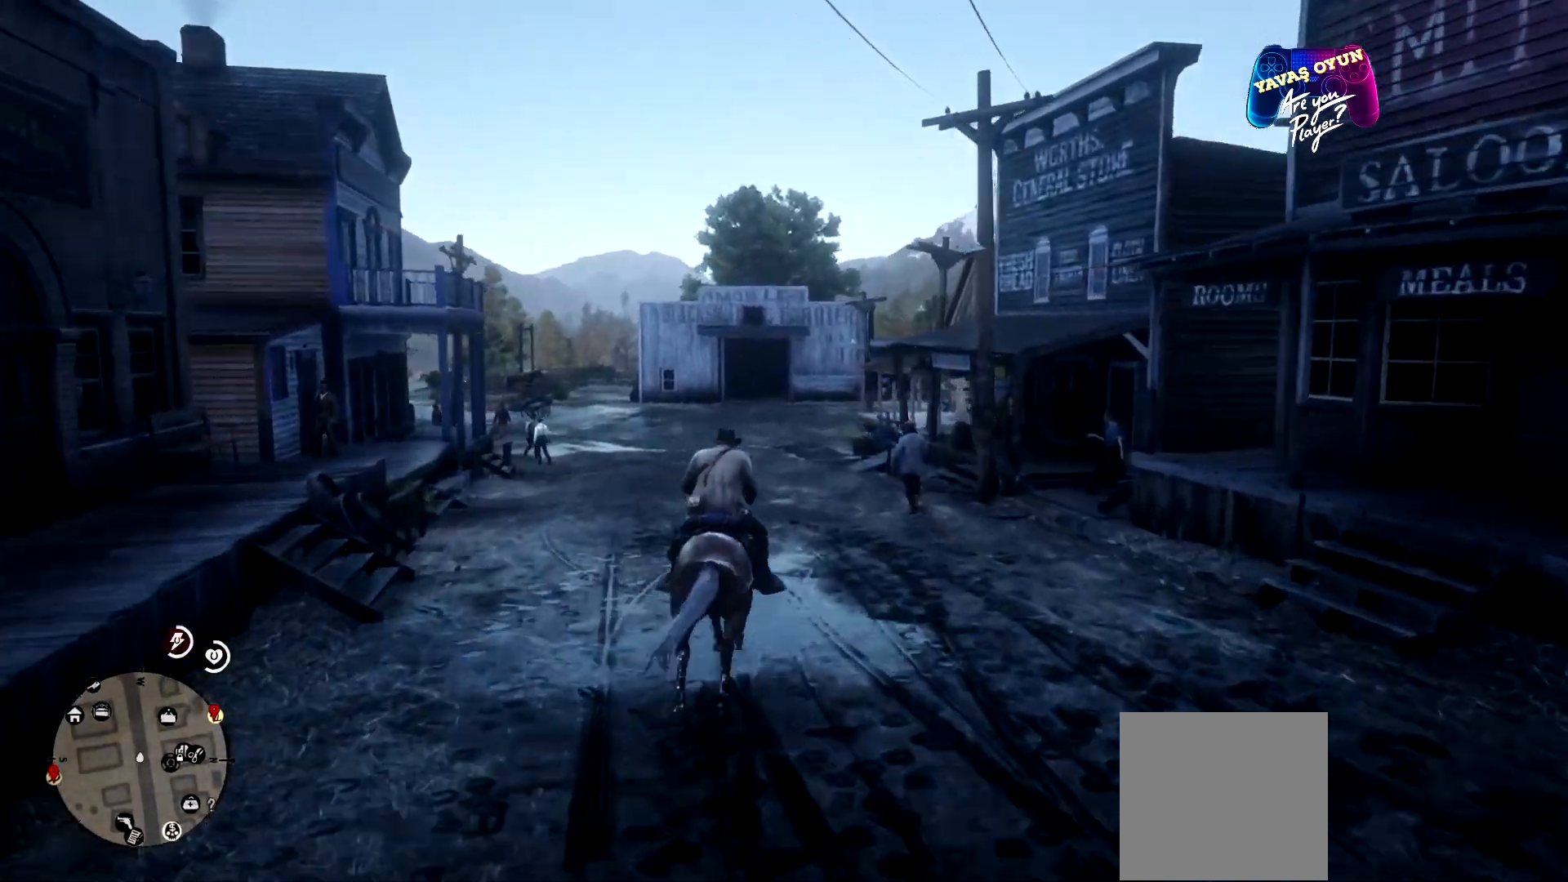
{"buttons": ["A"], "left_stick": "up", "right_stick": "center", "events": [[100, "A", "down"], [233, "A", "up"], [267, "A", "down"]]}
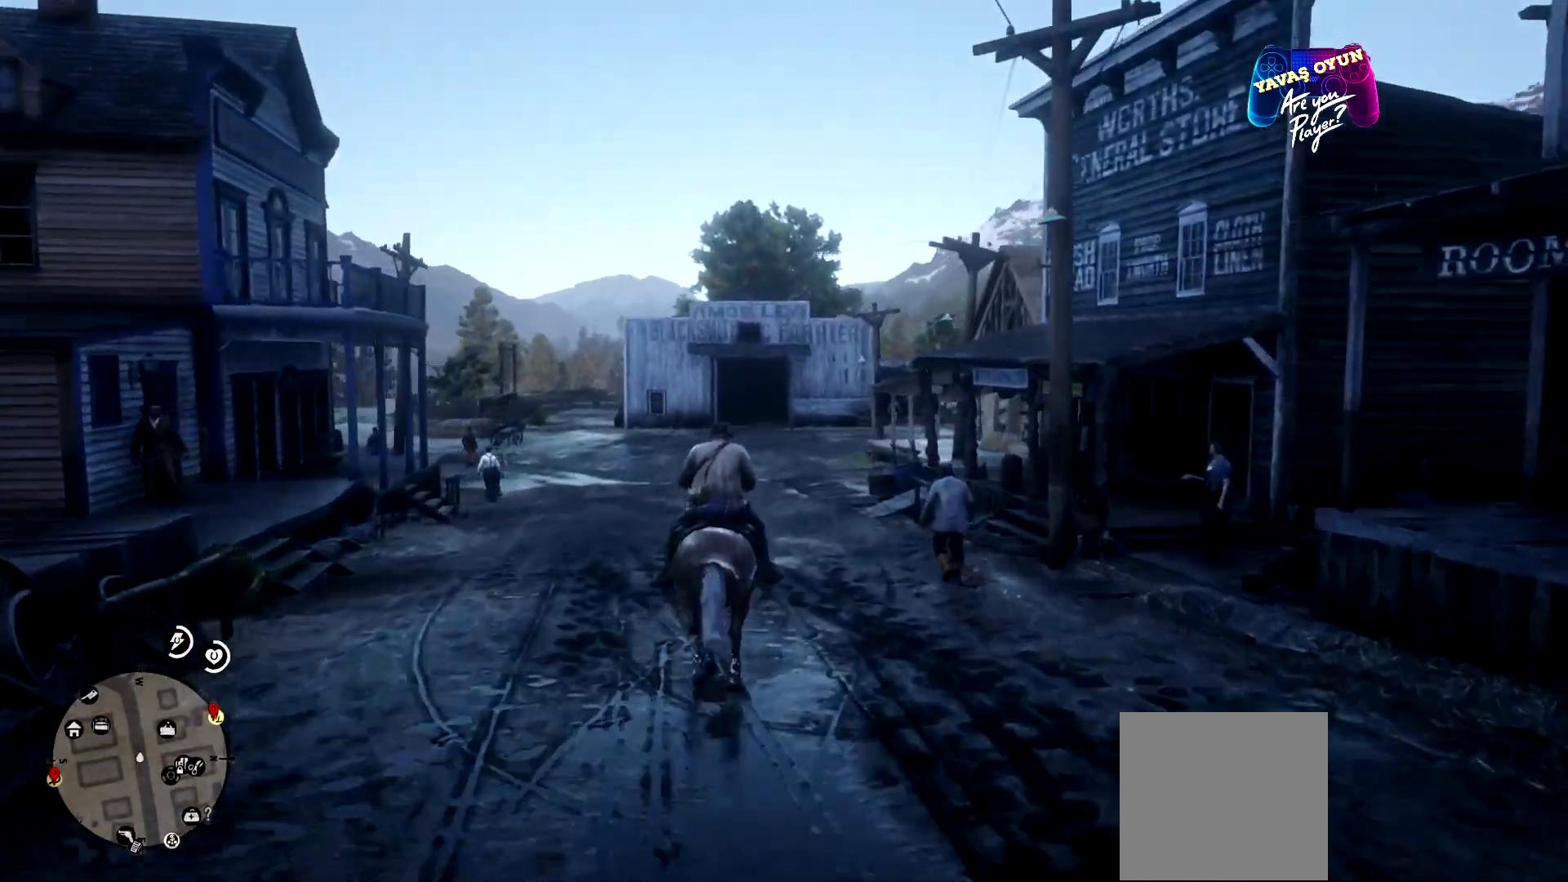
{"buttons": [], "left_stick": "up", "right_stick": "center", "events": [[133, "A", "up"], [167, "A", "down"], [267, "A", "up"], [300, "A", "down"], [500, "A", "up"]]}
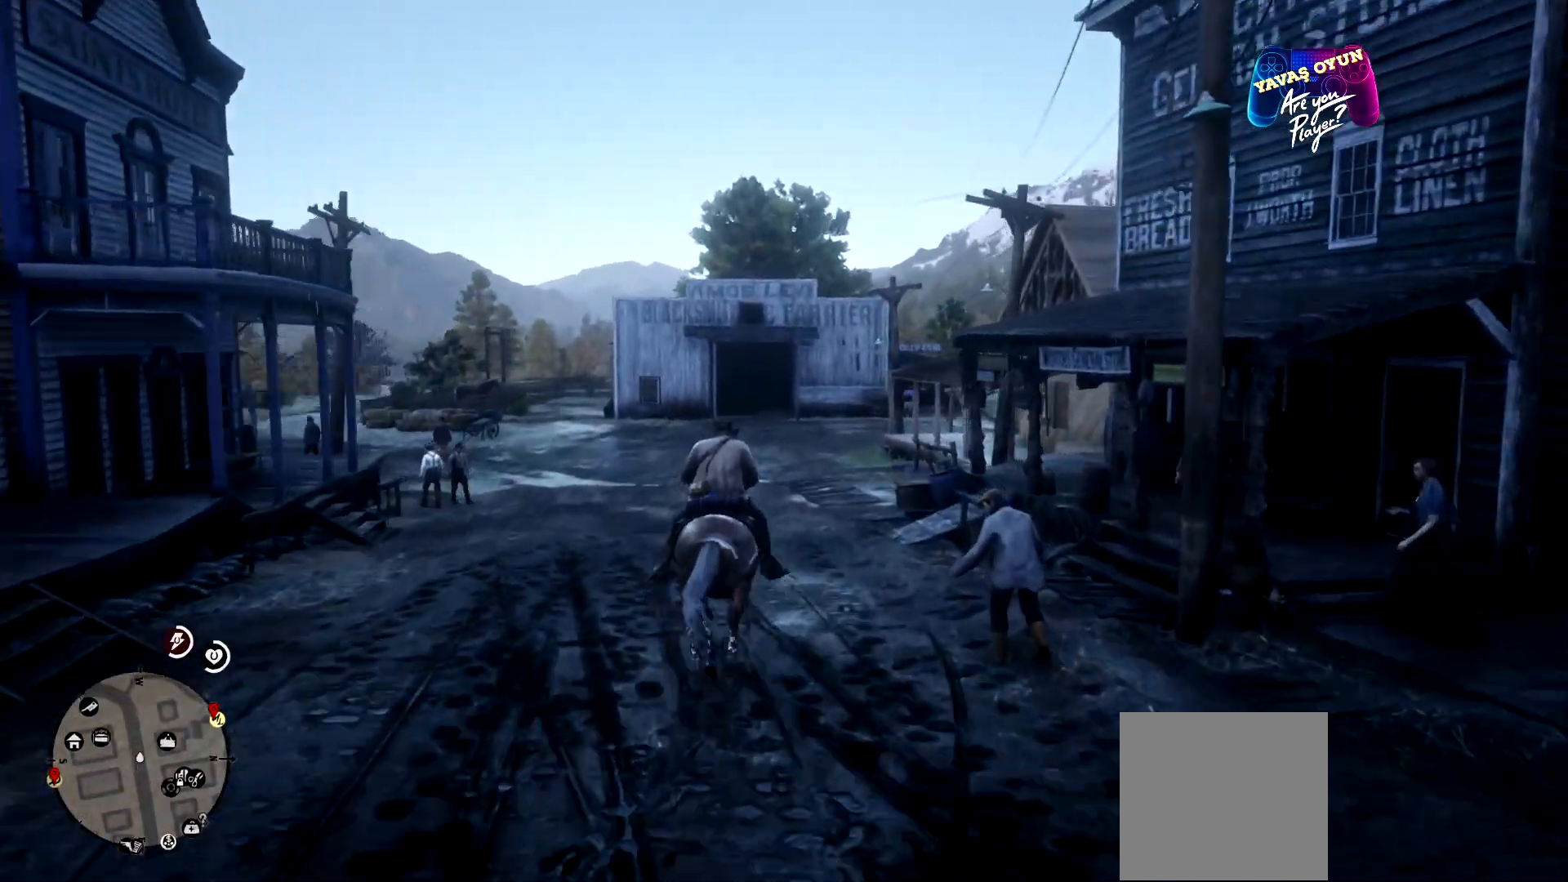
{"buttons": ["A"], "left_stick": "up", "right_stick": "center", "events": [[100, "A", "down"], [200, "A", "up"], [300, "A", "down"], [367, "A", "up"], [500, "A", "down"]]}
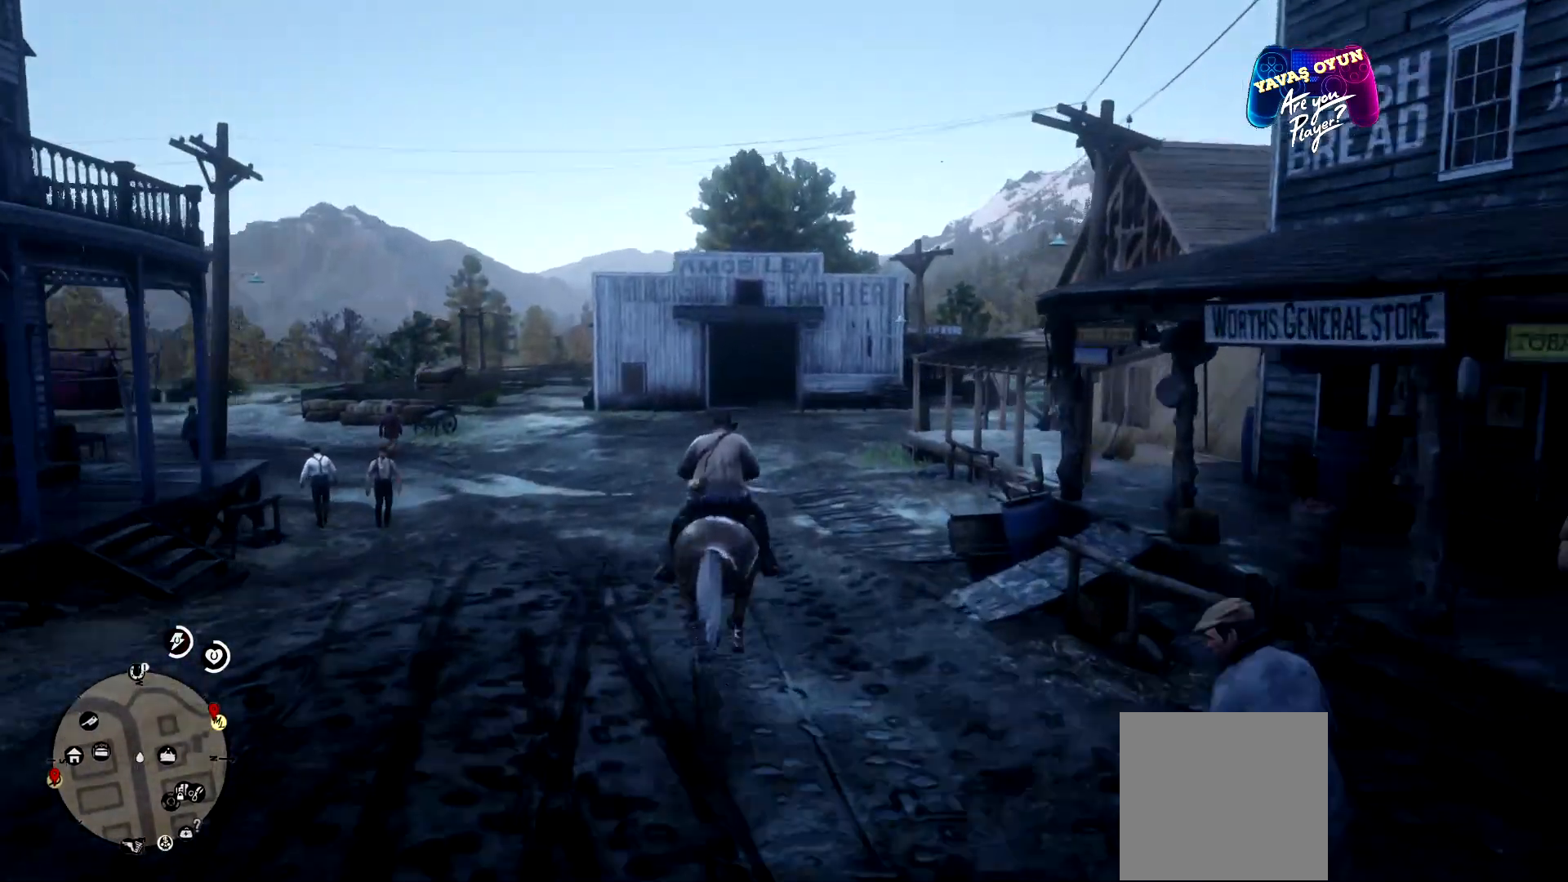
{"buttons": ["A"], "left_stick": "up", "right_stick": "center", "events": [[133, "A", "up"], [233, "A", "down"]]}
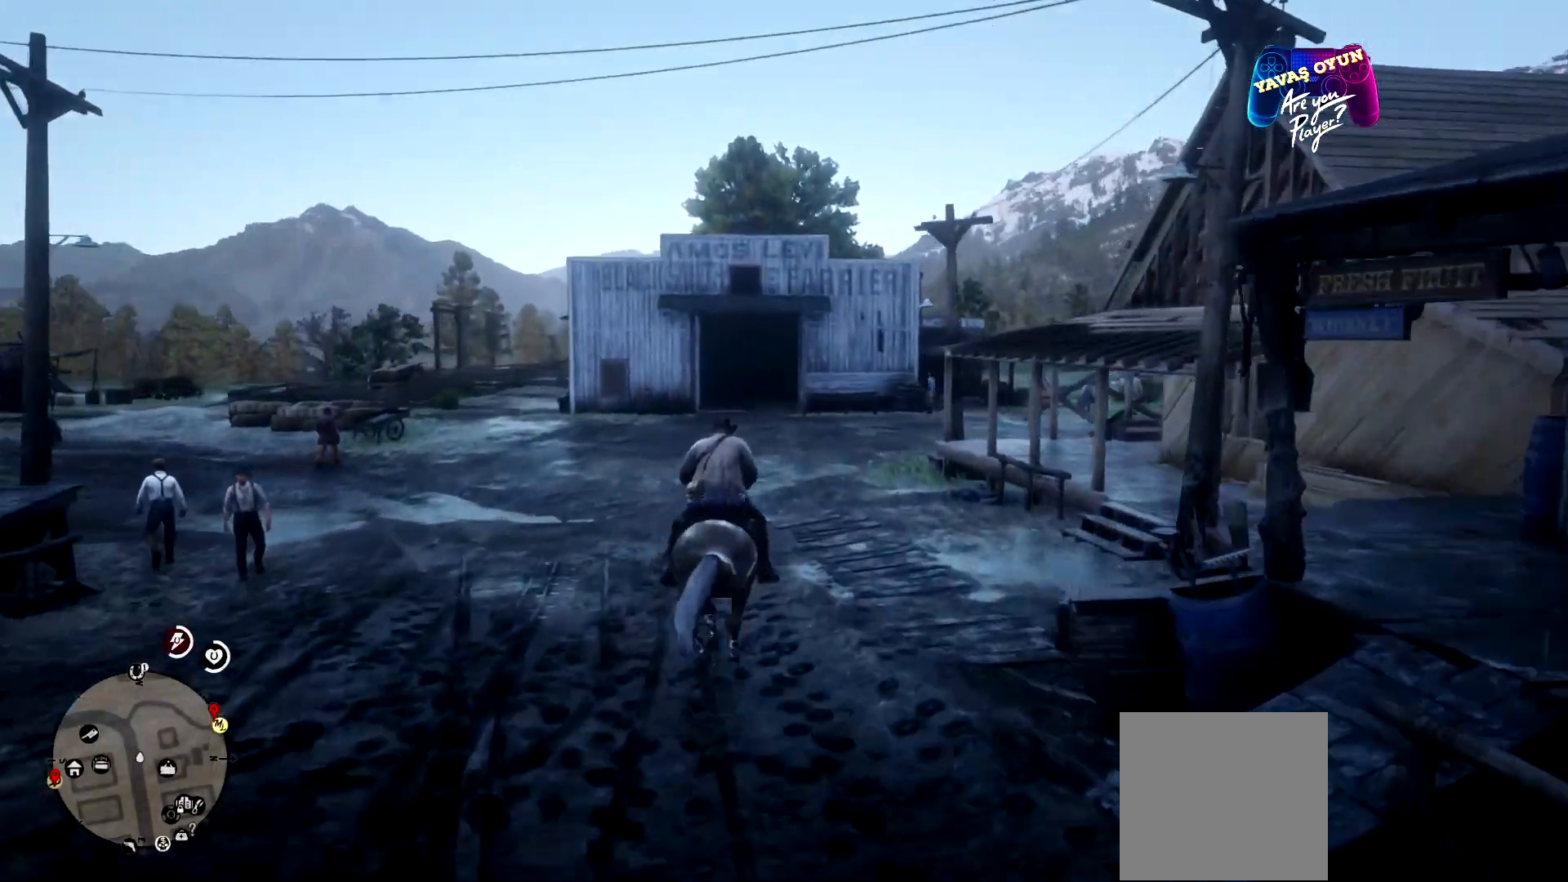
{"buttons": [], "left_stick": "up", "right_stick": "center", "events": [[67, "A", "up"], [167, "A", "down"], [300, "A", "up"], [367, "A", "down"], [500, "A", "up"]]}
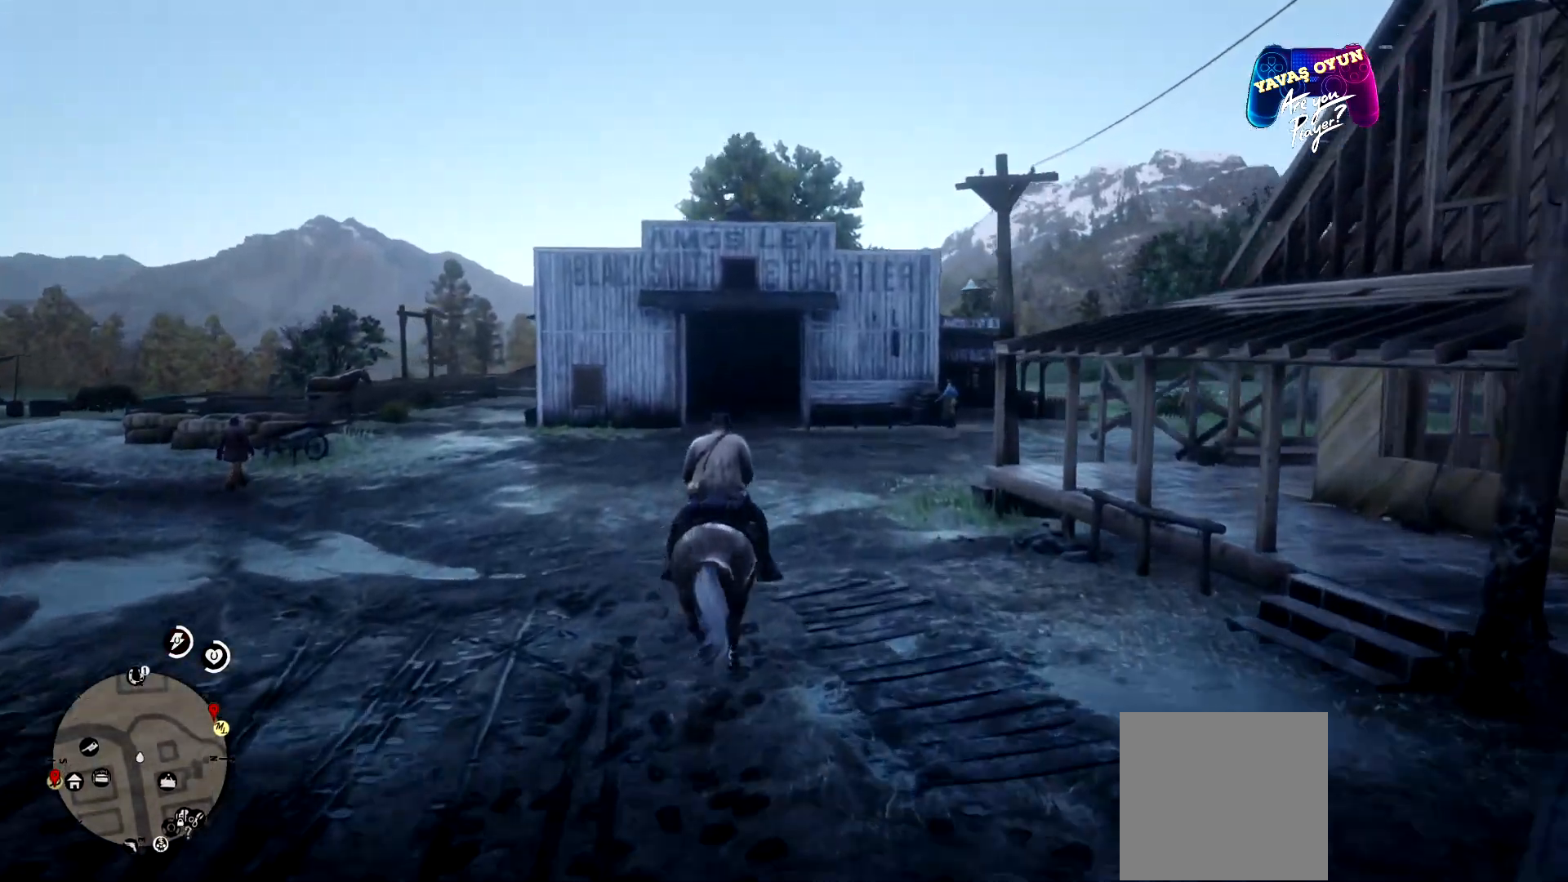
{"buttons": [], "left_stick": "up", "right_stick": "center", "events": [[100, "A", "down"], [233, "A", "up"], [333, "A", "down"], [467, "A", "up"]]}
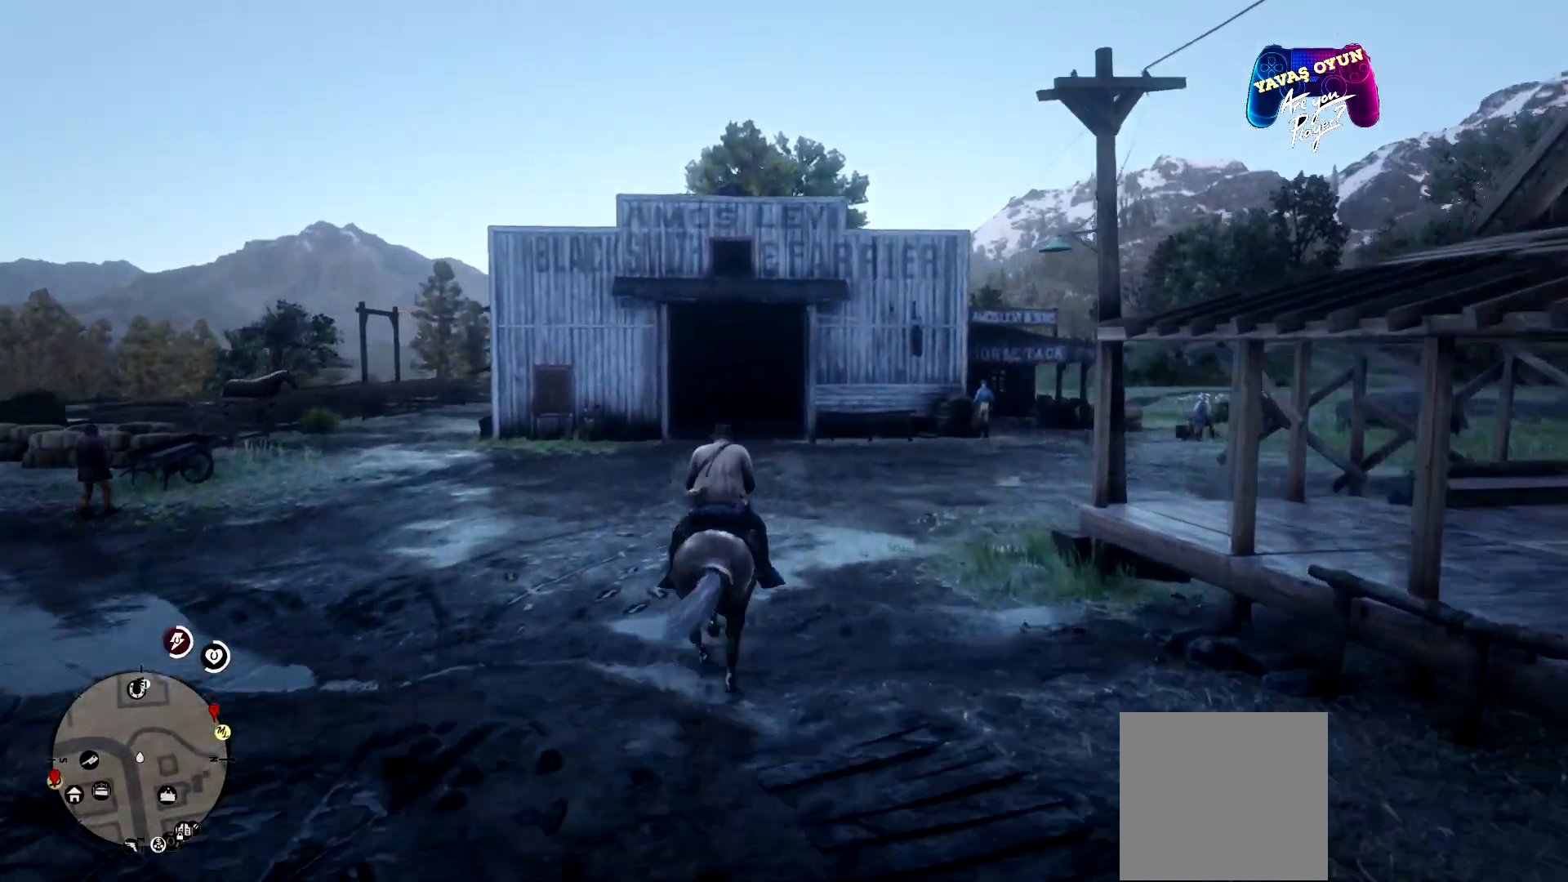
{"buttons": ["A"], "left_stick": "up", "right_stick": "center", "events": [[133, "A", "down"], [233, "A", "up"], [267, "A", "down"], [400, "A", "up"], [500, "A", "down"]]}
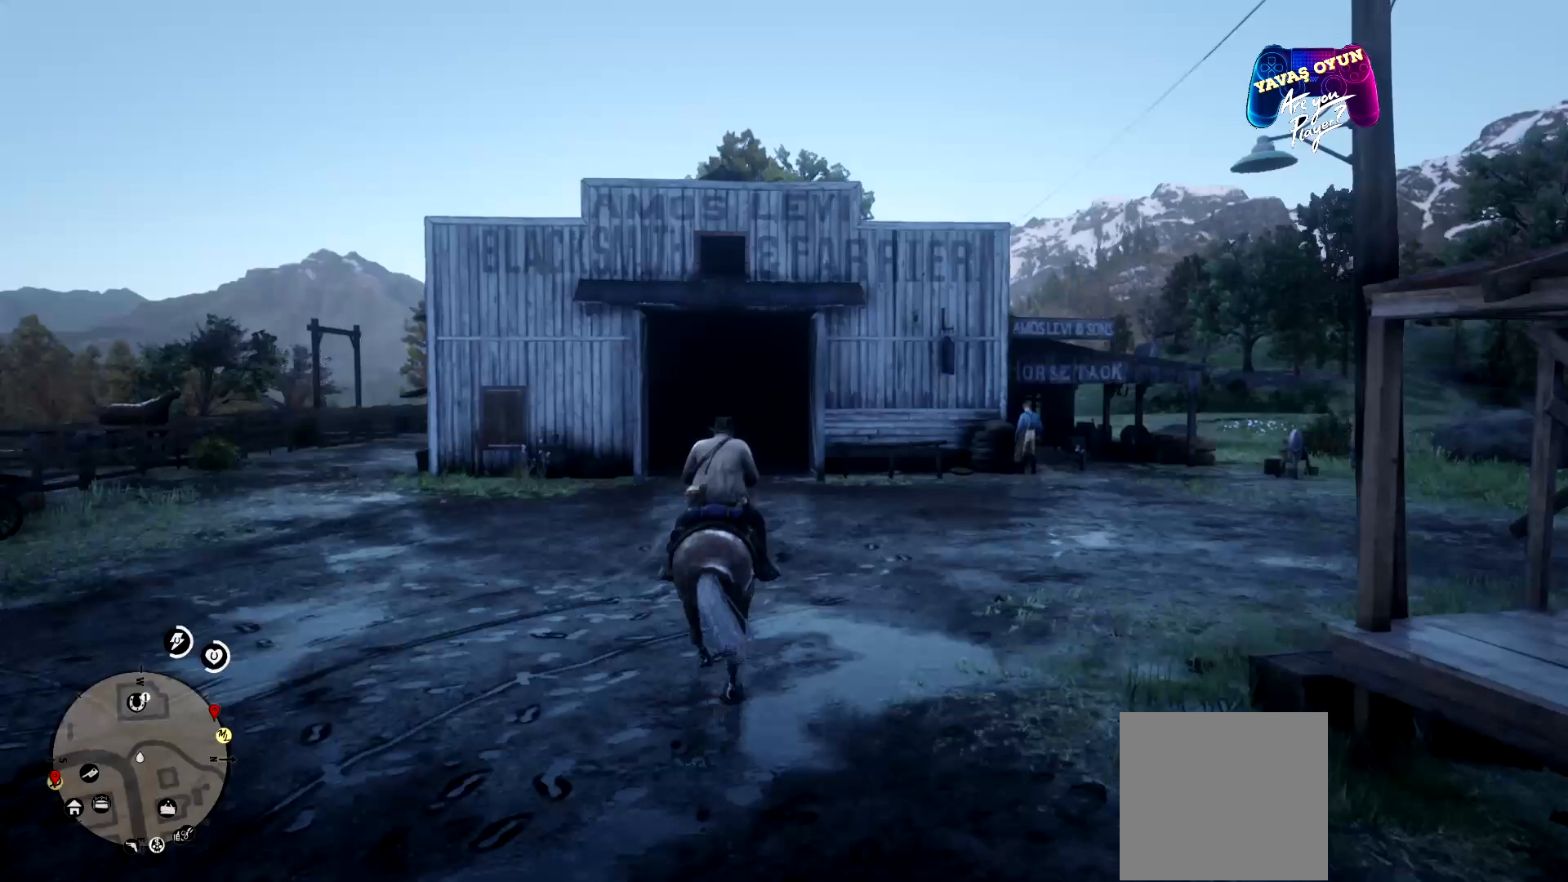
{"buttons": ["A"], "left_stick": "up", "right_stick": "center", "events": [[100, "A", "up"], [200, "A", "down"], [300, "A", "up"], [433, "A", "down"]]}
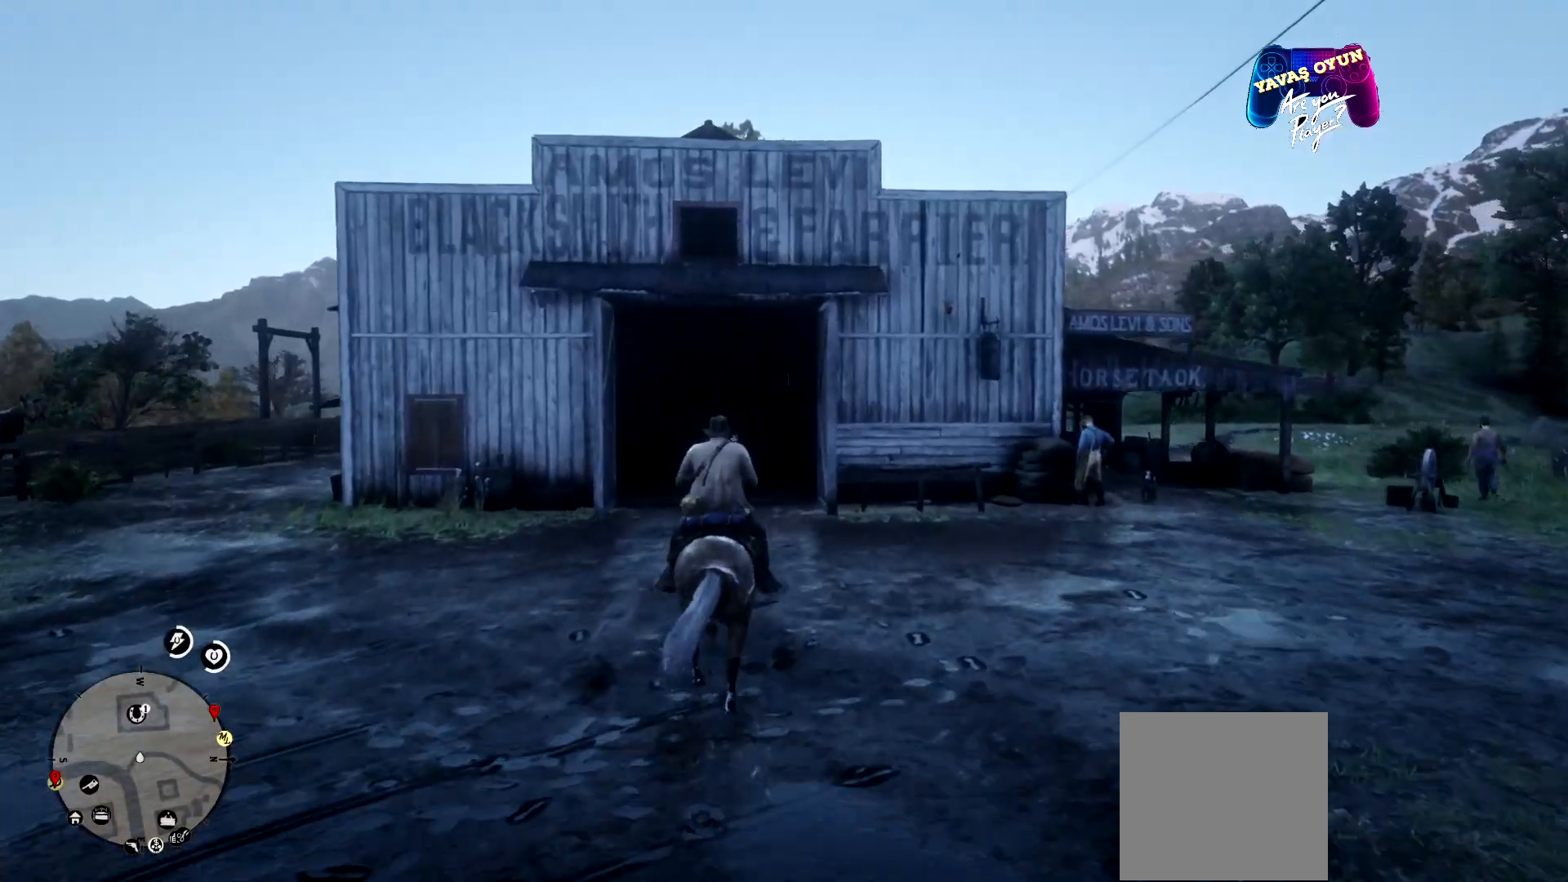
{"buttons": ["A"], "left_stick": "up", "right_stick": "center", "events": [[33, "A", "up"], [167, "A", "down"], [267, "A", "up"], [433, "A", "down"]]}
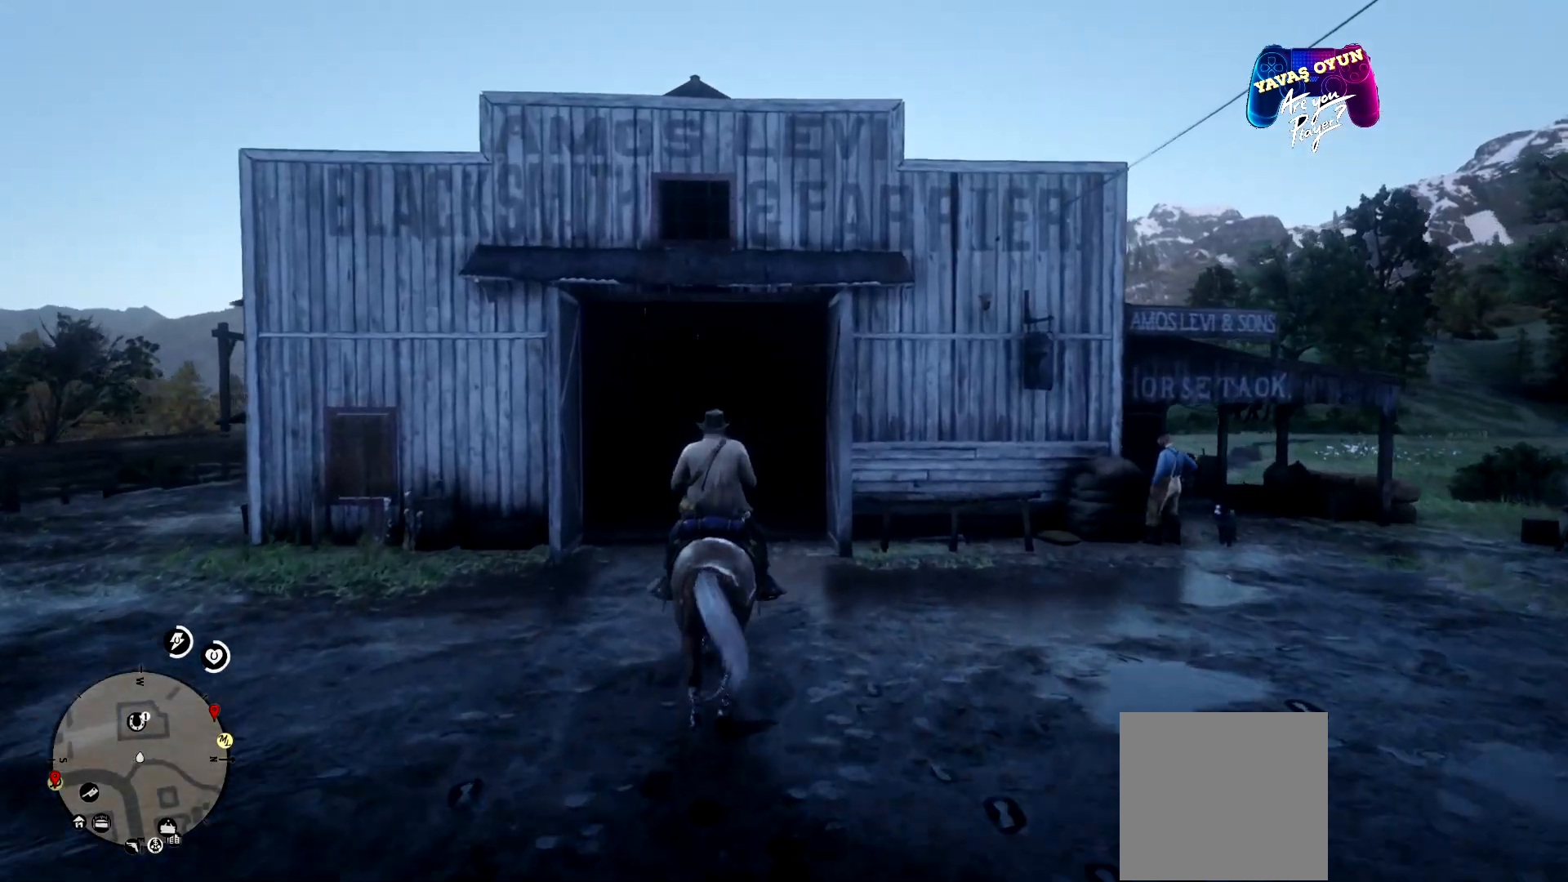
{"buttons": ["A"], "left_stick": "up", "right_stick": "center", "events": [[133, "A", "up"], [200, "A", "down"], [300, "A", "up"], [400, "A", "down"]]}
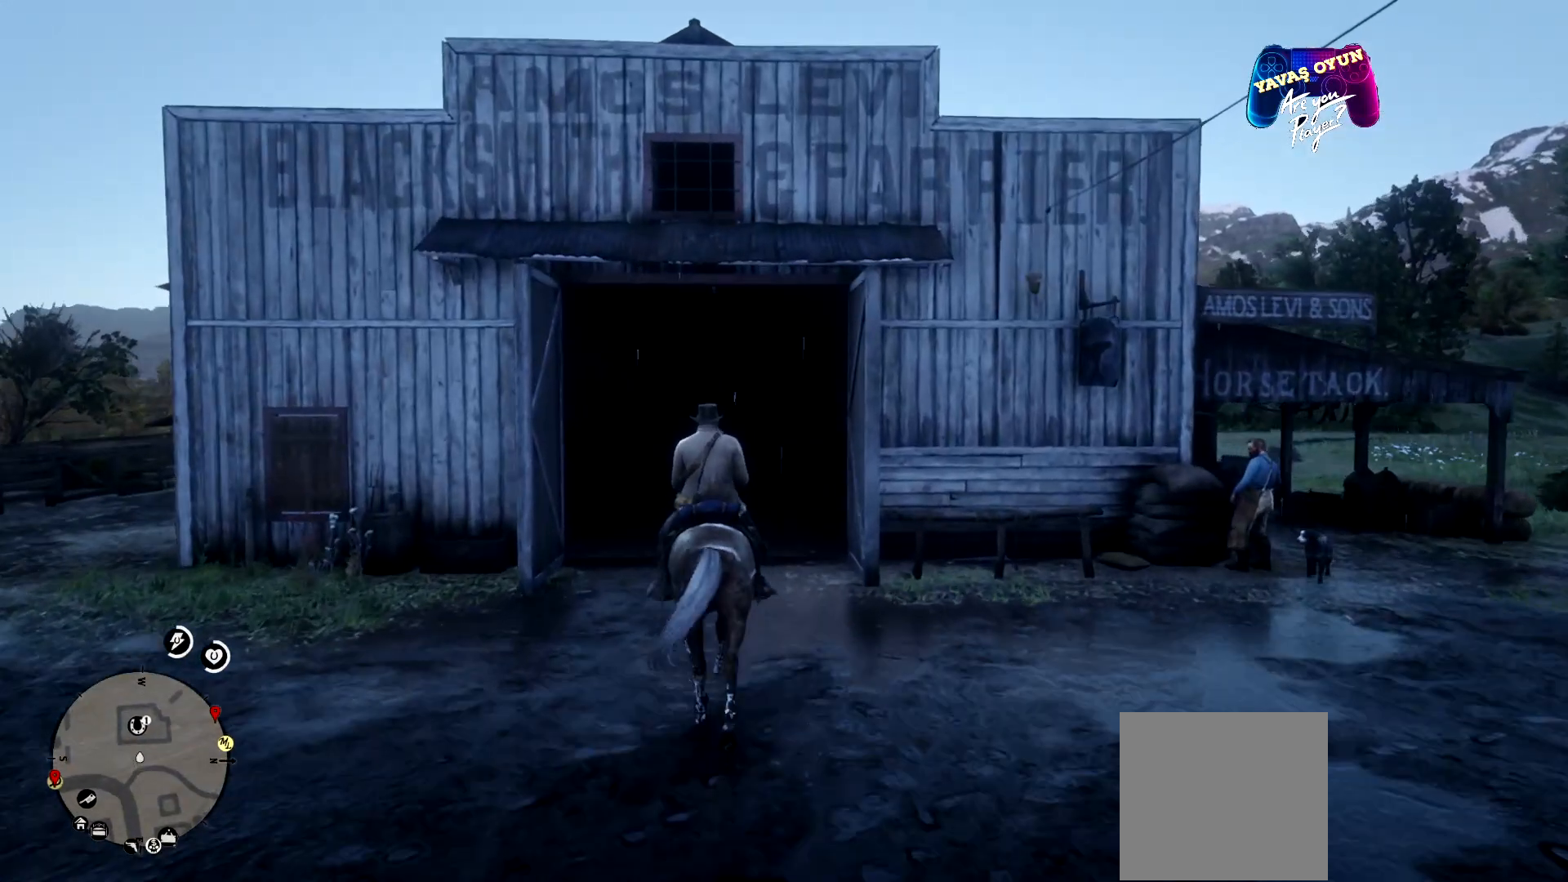
{"buttons": [], "left_stick": "up", "right_stick": "center", "events": [[33, "A", "up"]]}
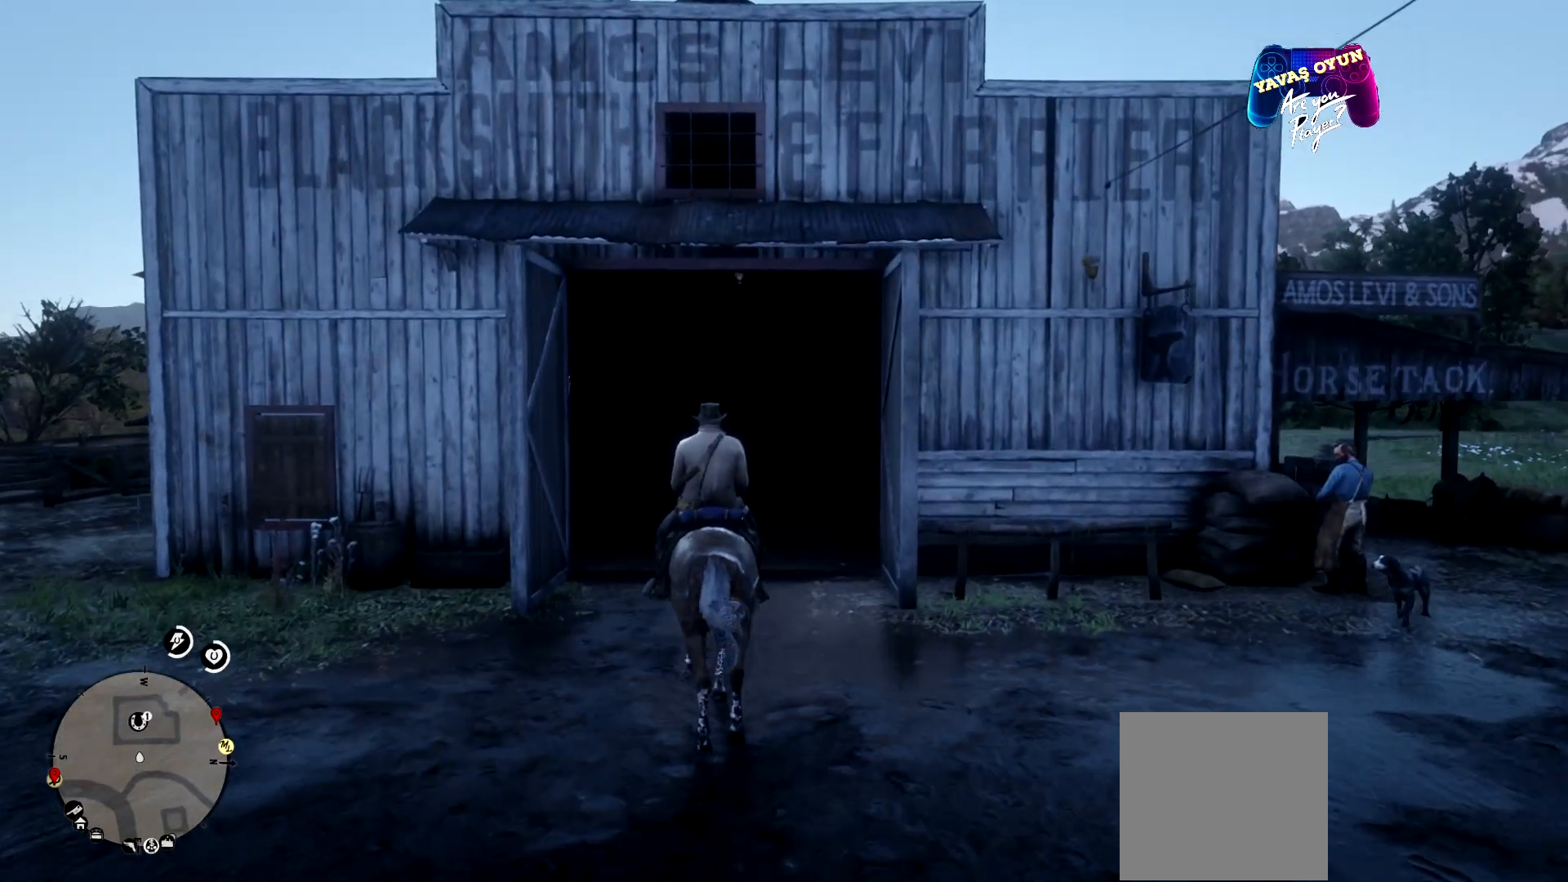
{"buttons": [], "left_stick": "up", "right_stick": "center", "events": []}
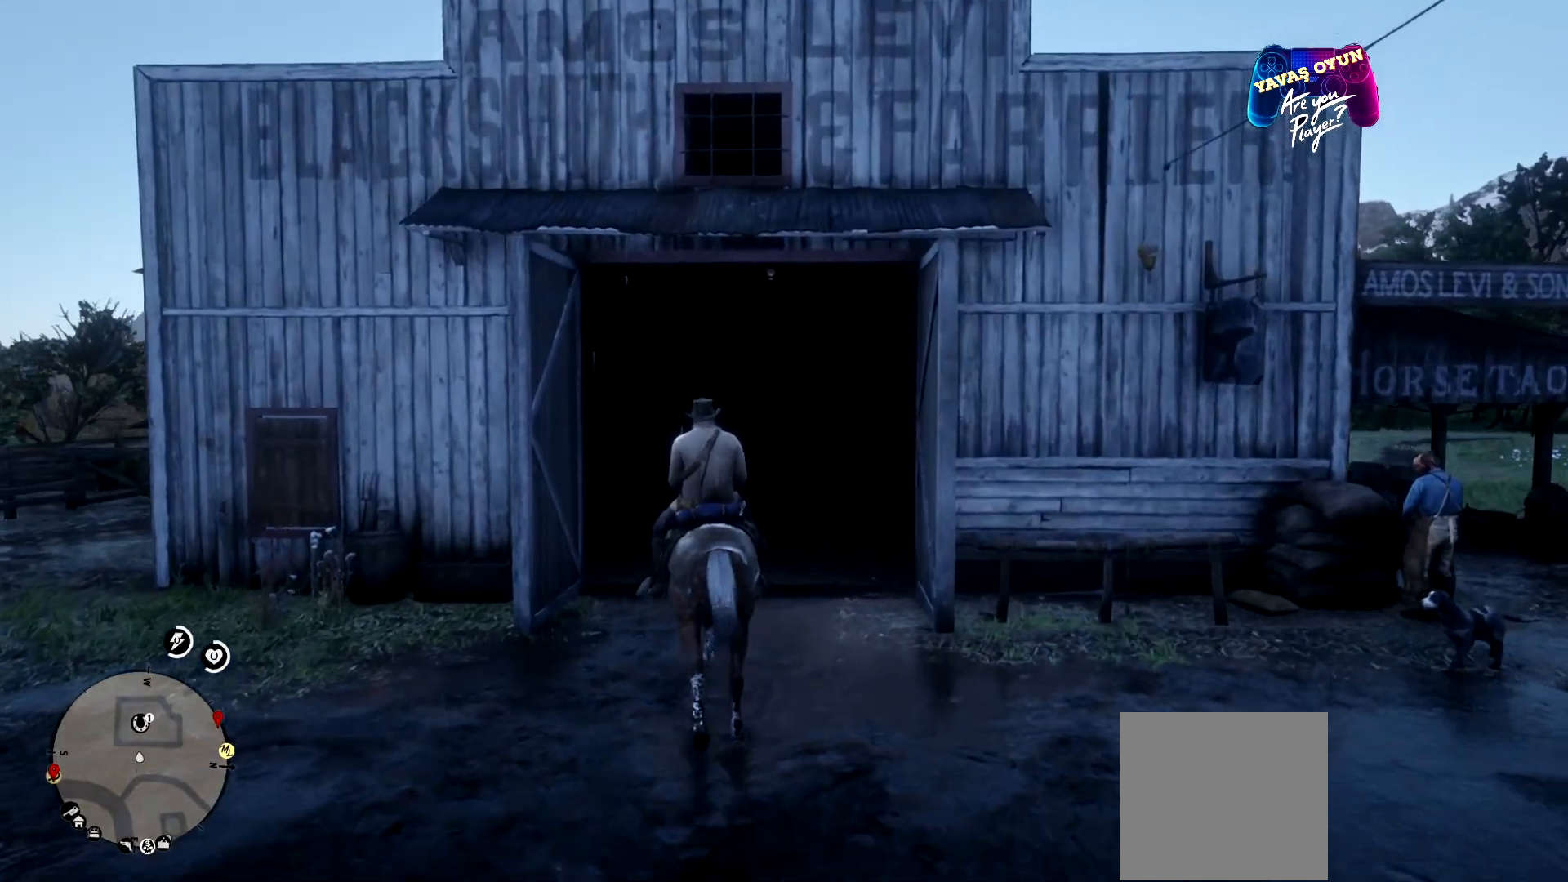
{"buttons": [], "left_stick": "up", "right_stick": "center", "events": []}
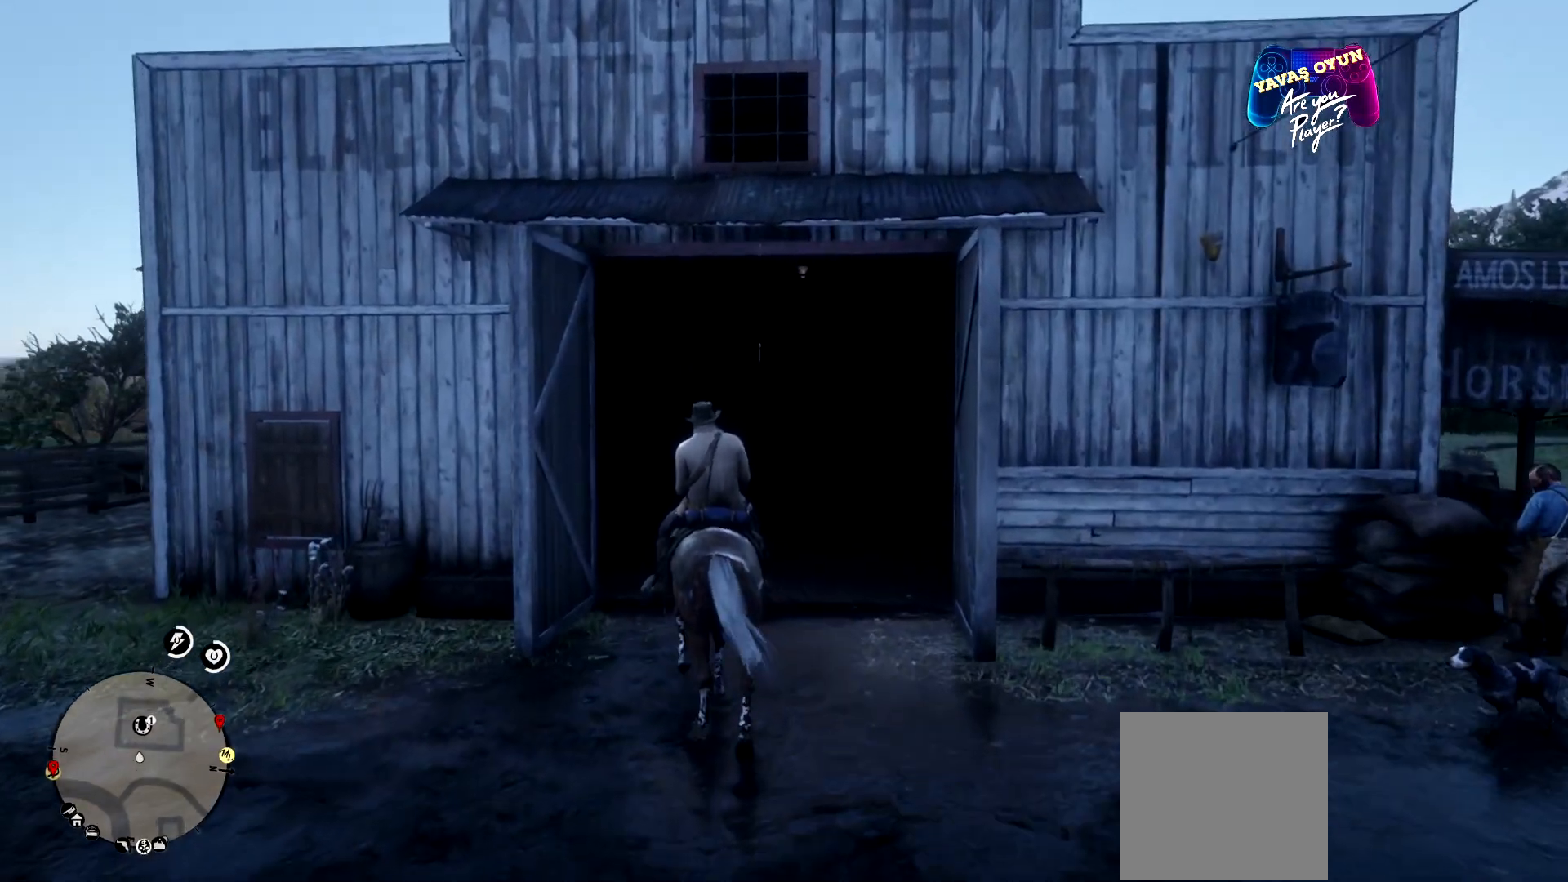
{"buttons": [], "left_stick": "up", "right_stick": "center", "events": []}
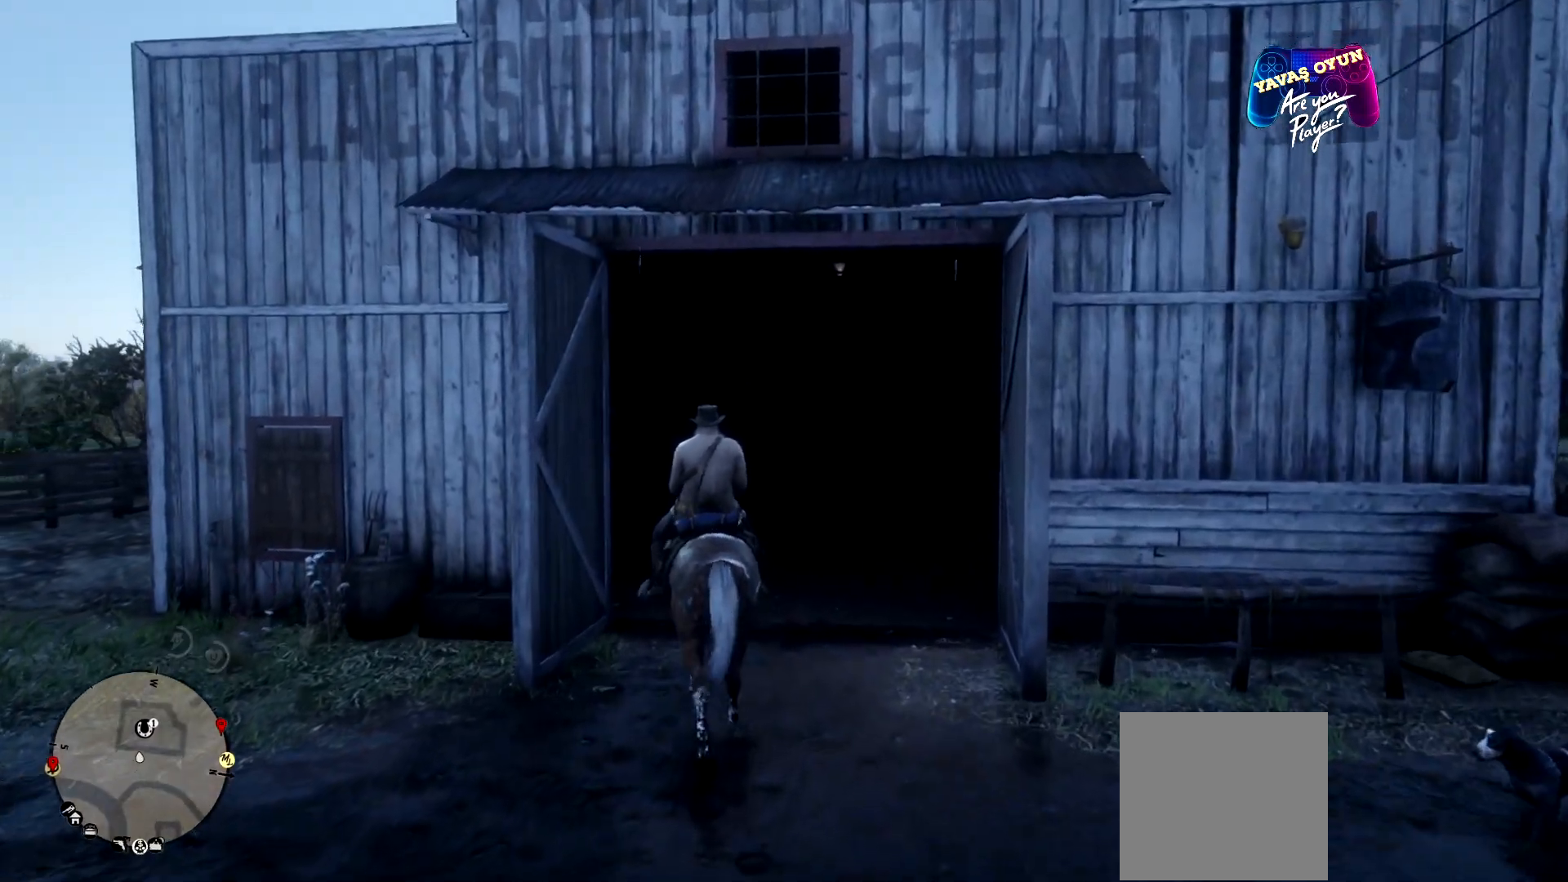
{"buttons": [], "left_stick": "up", "right_stick": "center", "events": []}
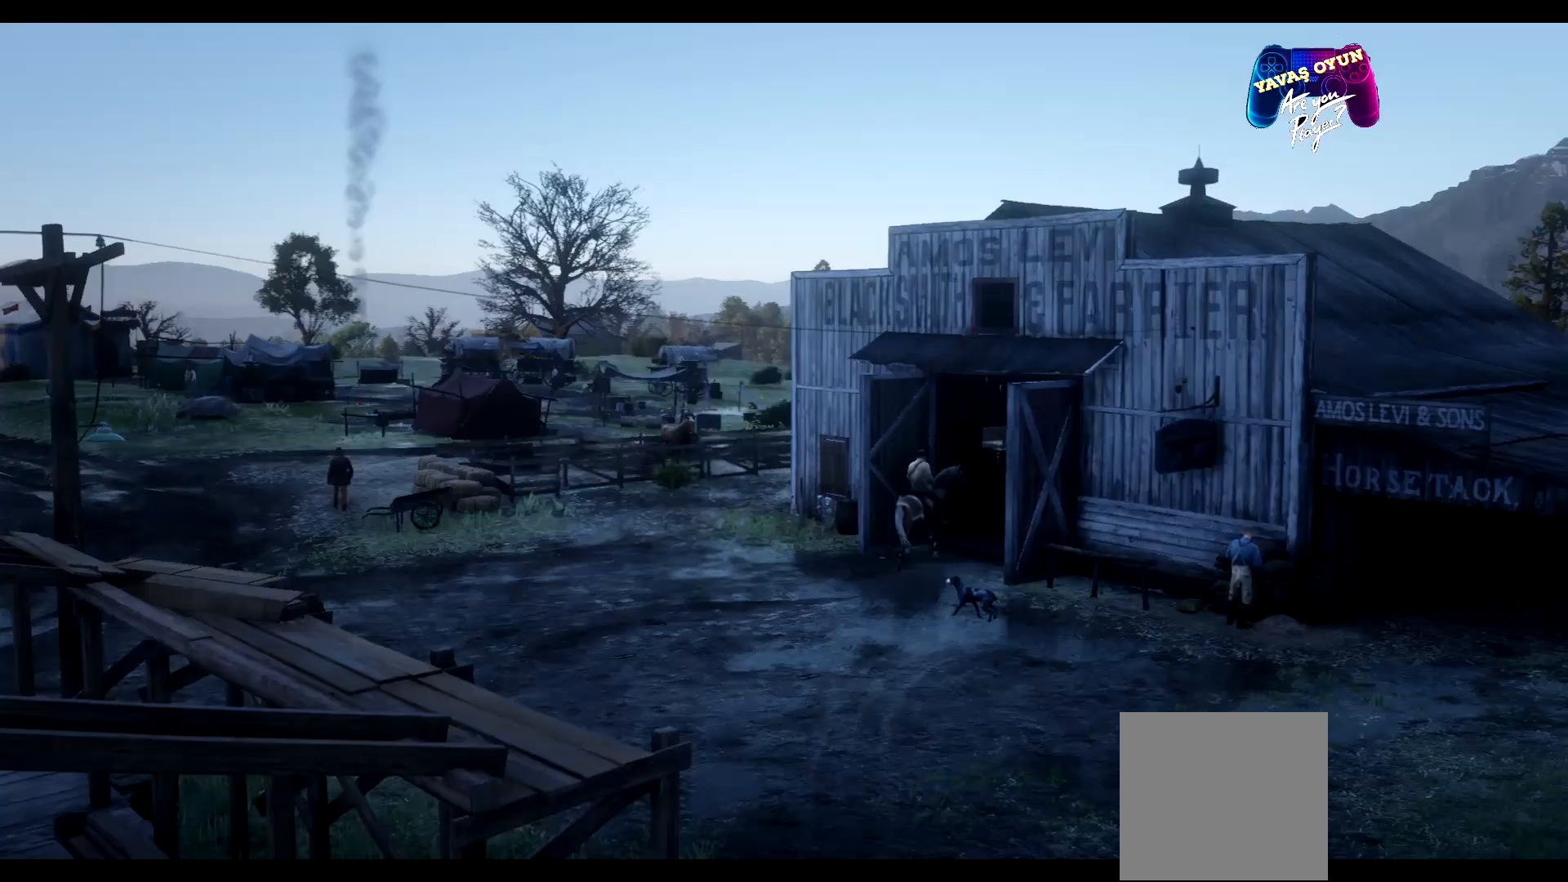
{"buttons": [], "left_stick": "up", "right_stick": "center", "events": []}
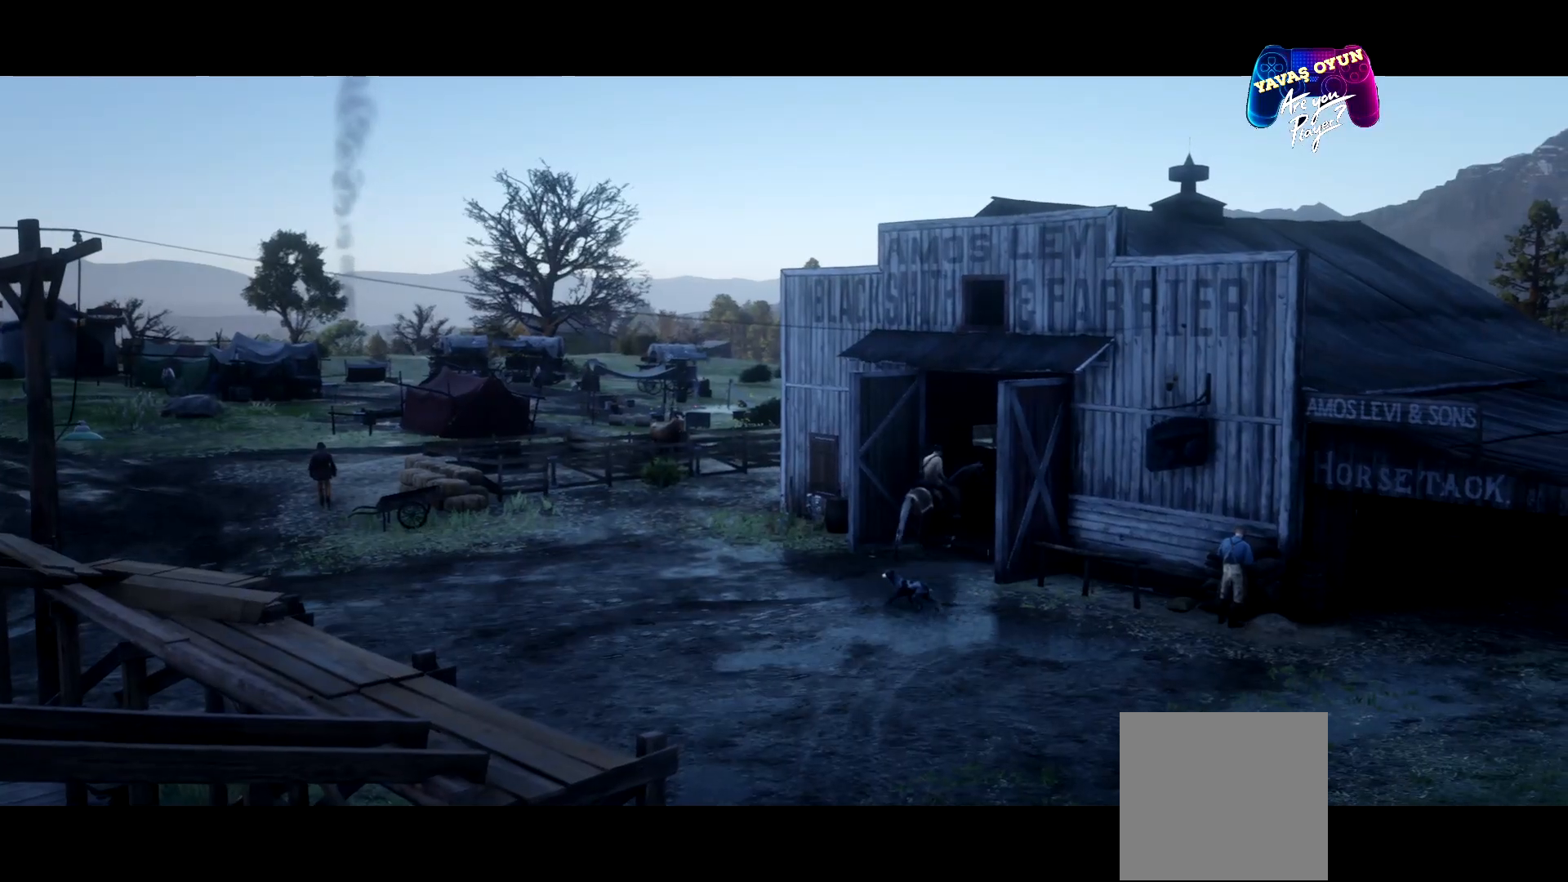
{"buttons": [], "left_stick": "up", "right_stick": "center", "events": []}
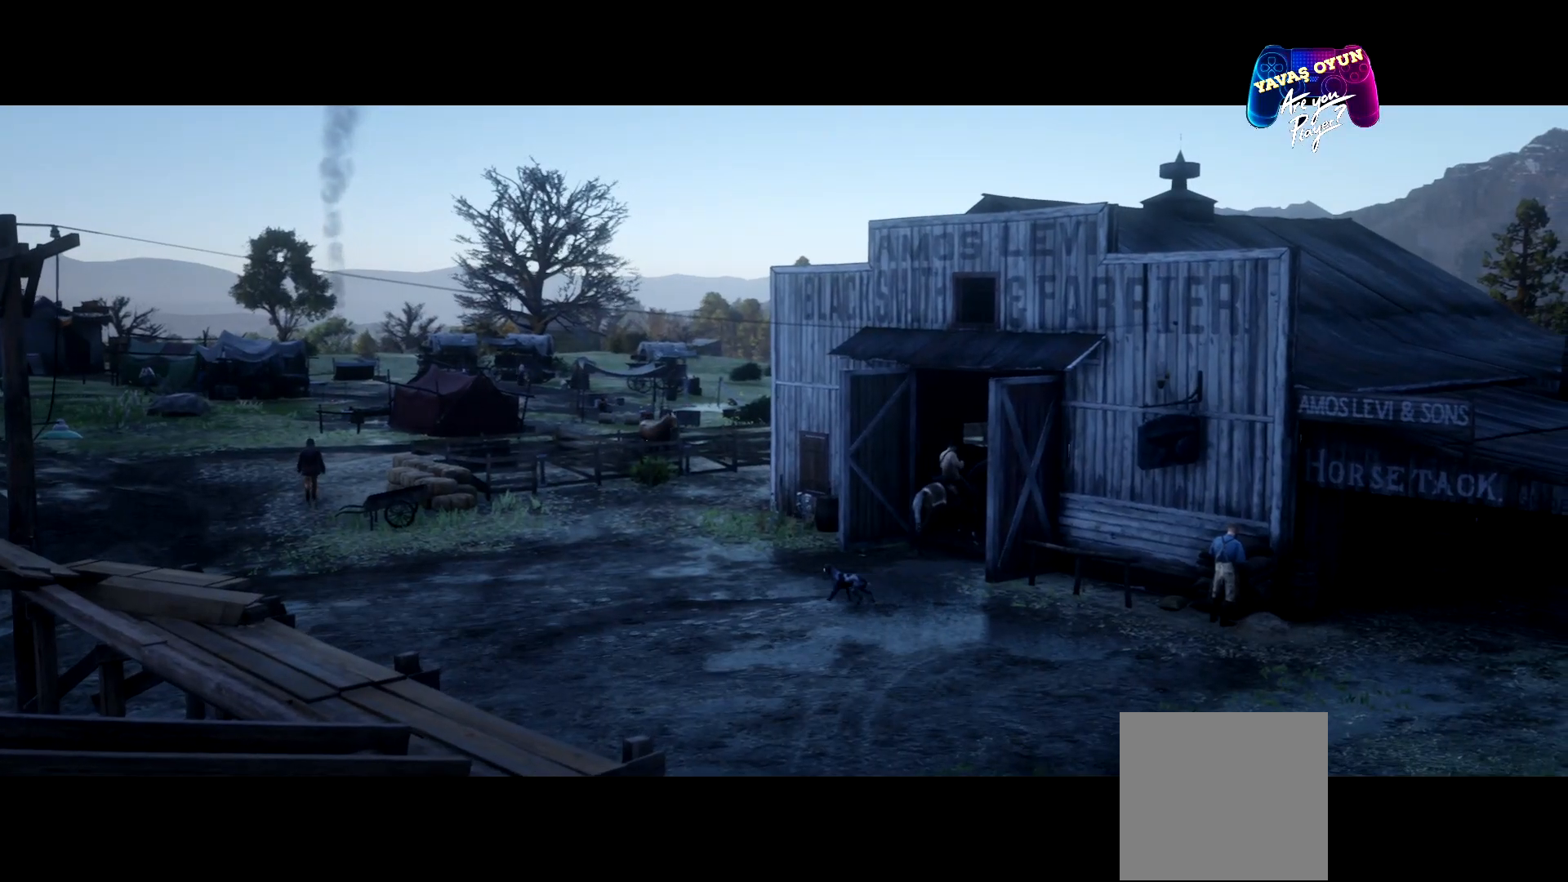
{"buttons": [], "left_stick": "up", "right_stick": "center", "events": []}